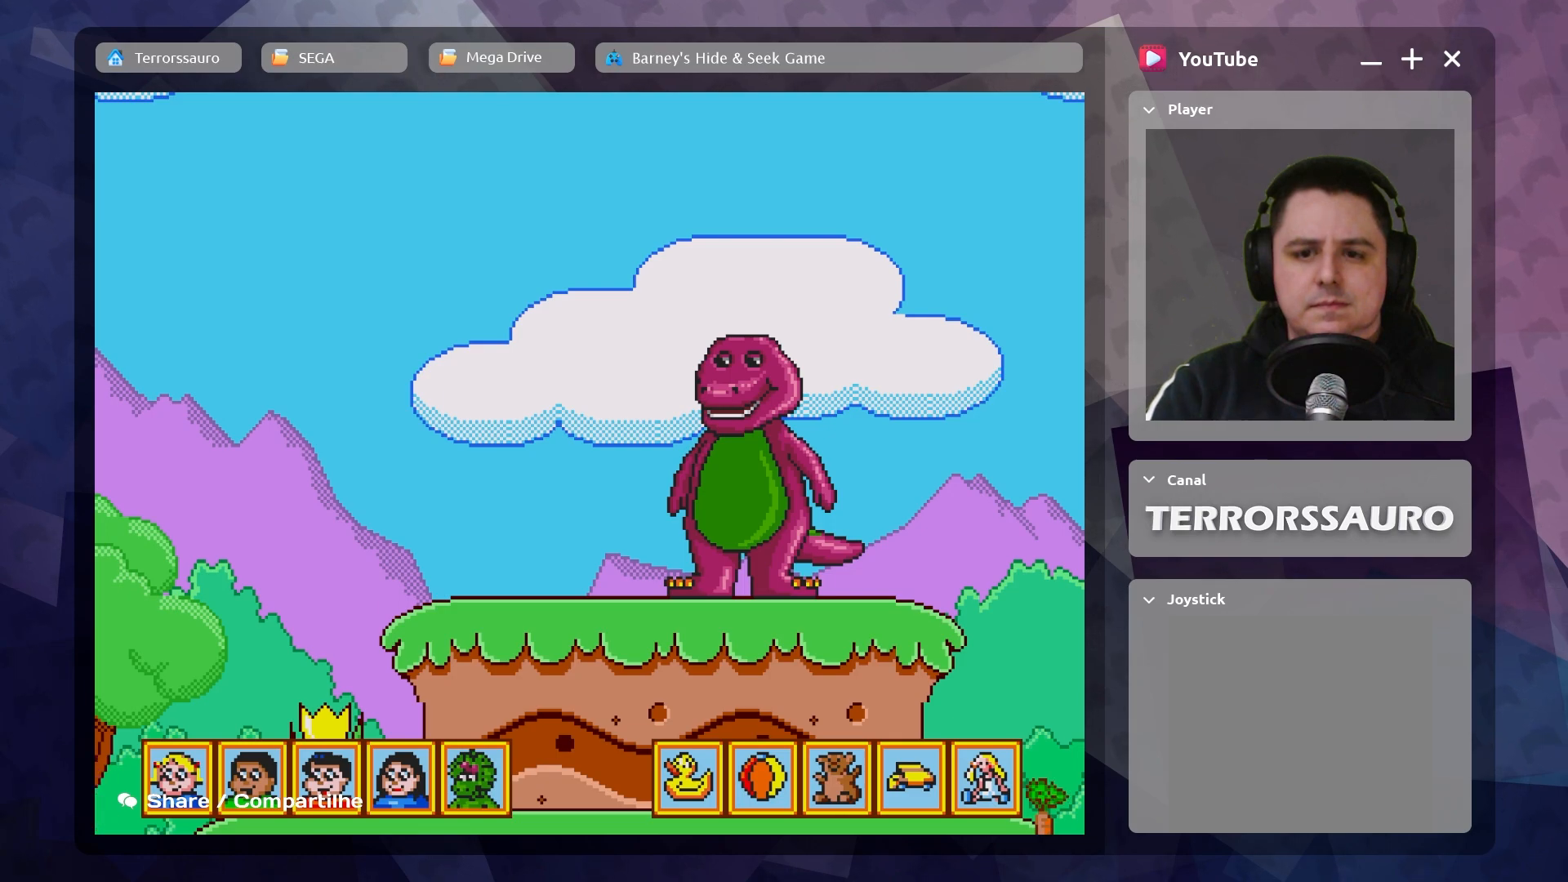
Gameplay with a controller (Xbox layout); each line is a JSON object with the inputs held at the frame after it (dt_ms = milliseconds from this image to that frame). "events" lists button and stick changes between this image and that frame as [ms after this image, input, new state], when the widget could be followed in between. Not read: L3 R3 right_stick.
{"dt_ms": 500, "buttons": [], "left_stick": "right", "events": [[250, "left_stick", "right"]]}
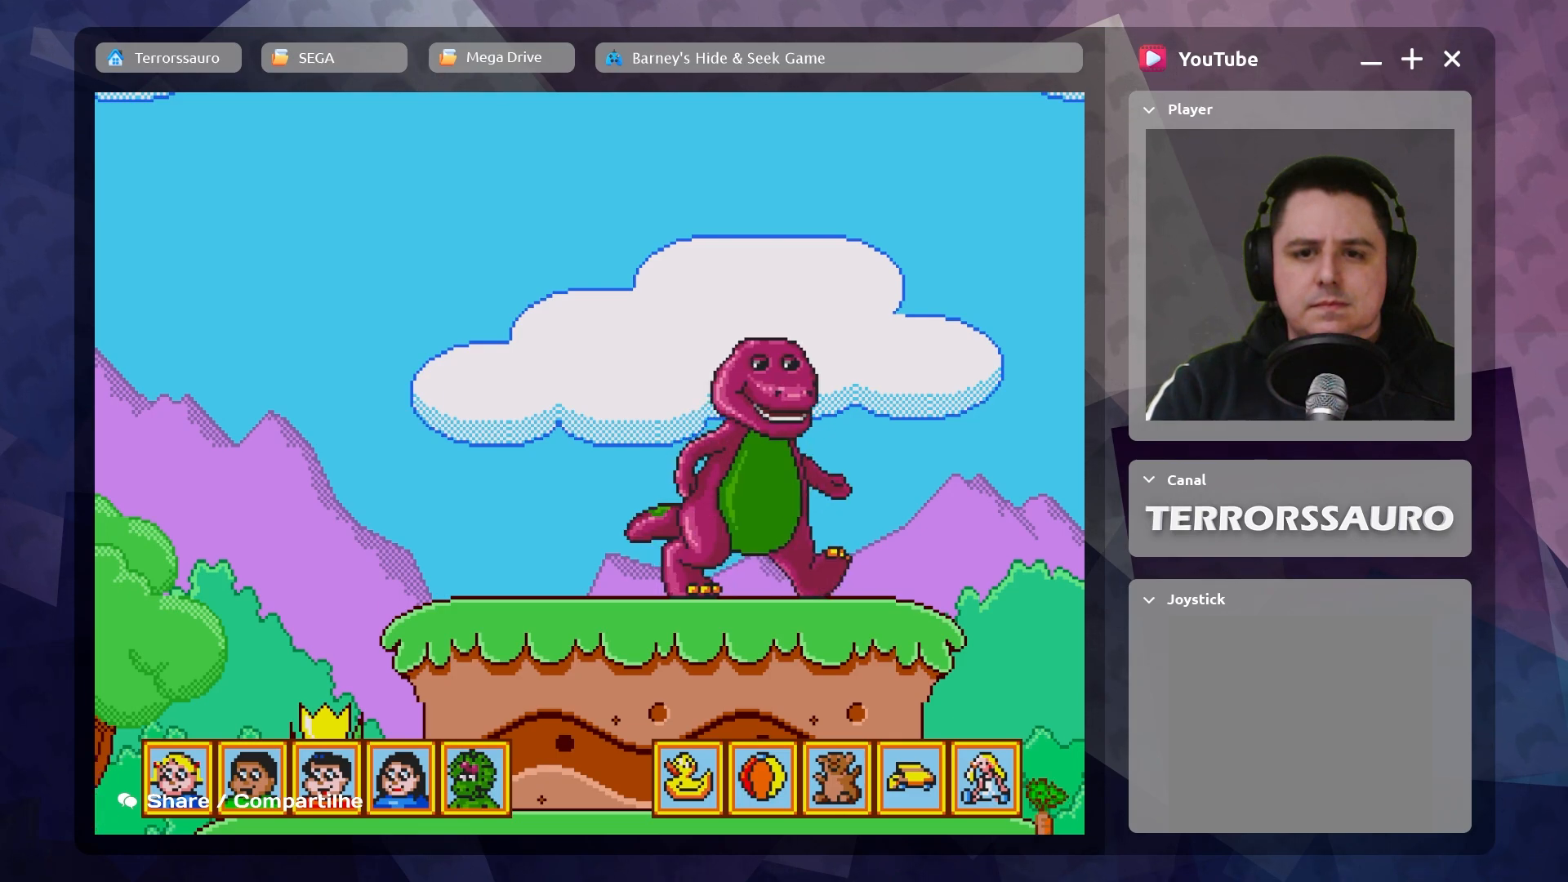
{"dt_ms": 500, "buttons": [], "left_stick": "right", "events": []}
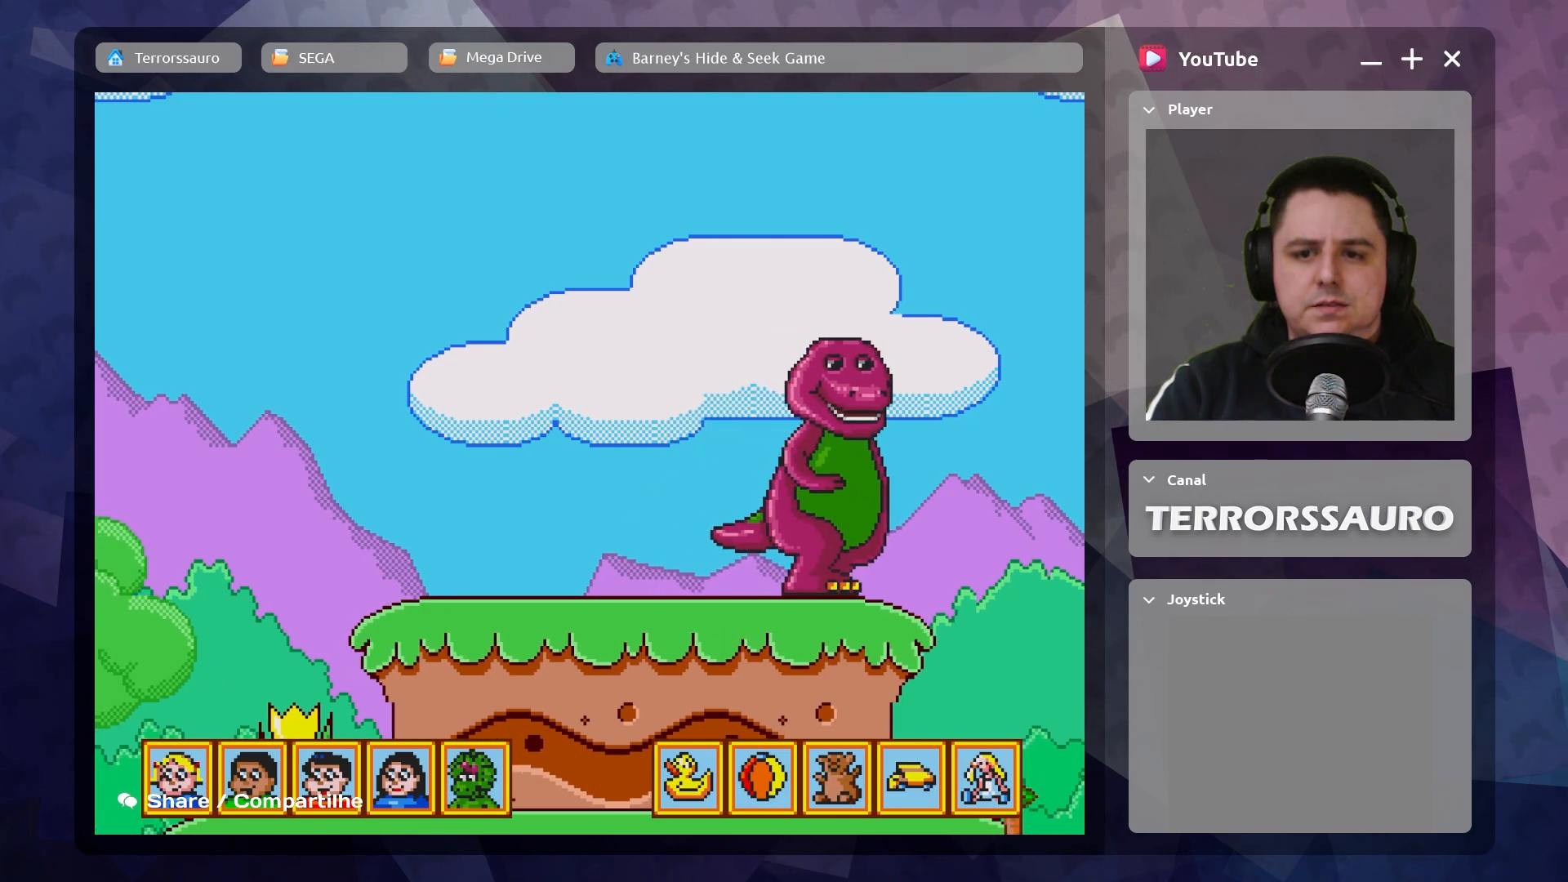
{"dt_ms": 500, "buttons": [], "left_stick": "right", "events": []}
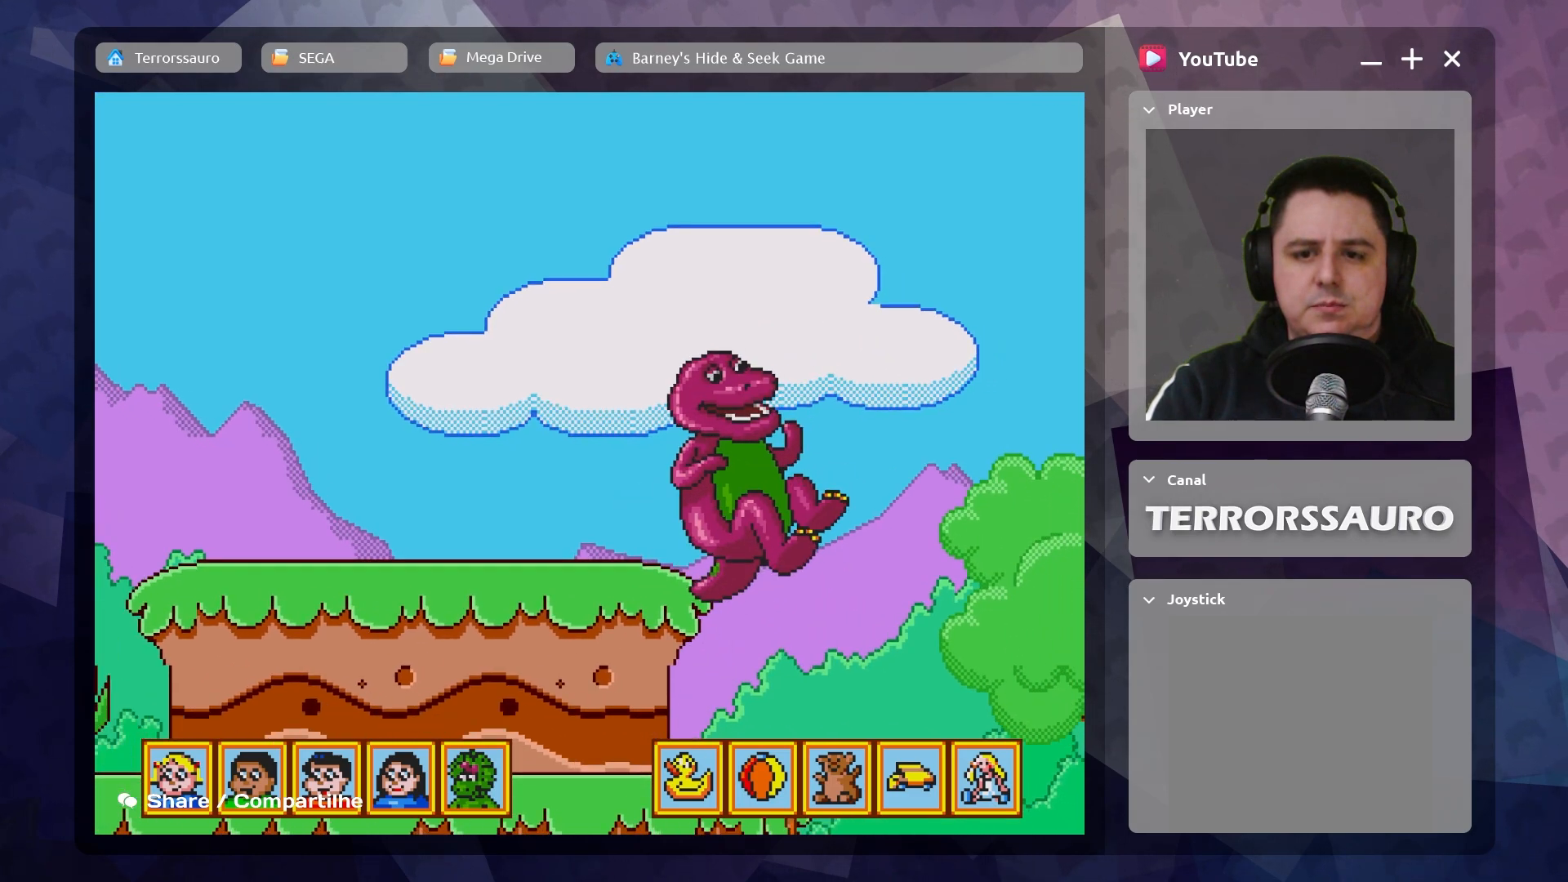
{"dt_ms": 500, "buttons": [], "left_stick": "center", "events": [[350, "left_stick", "center"]]}
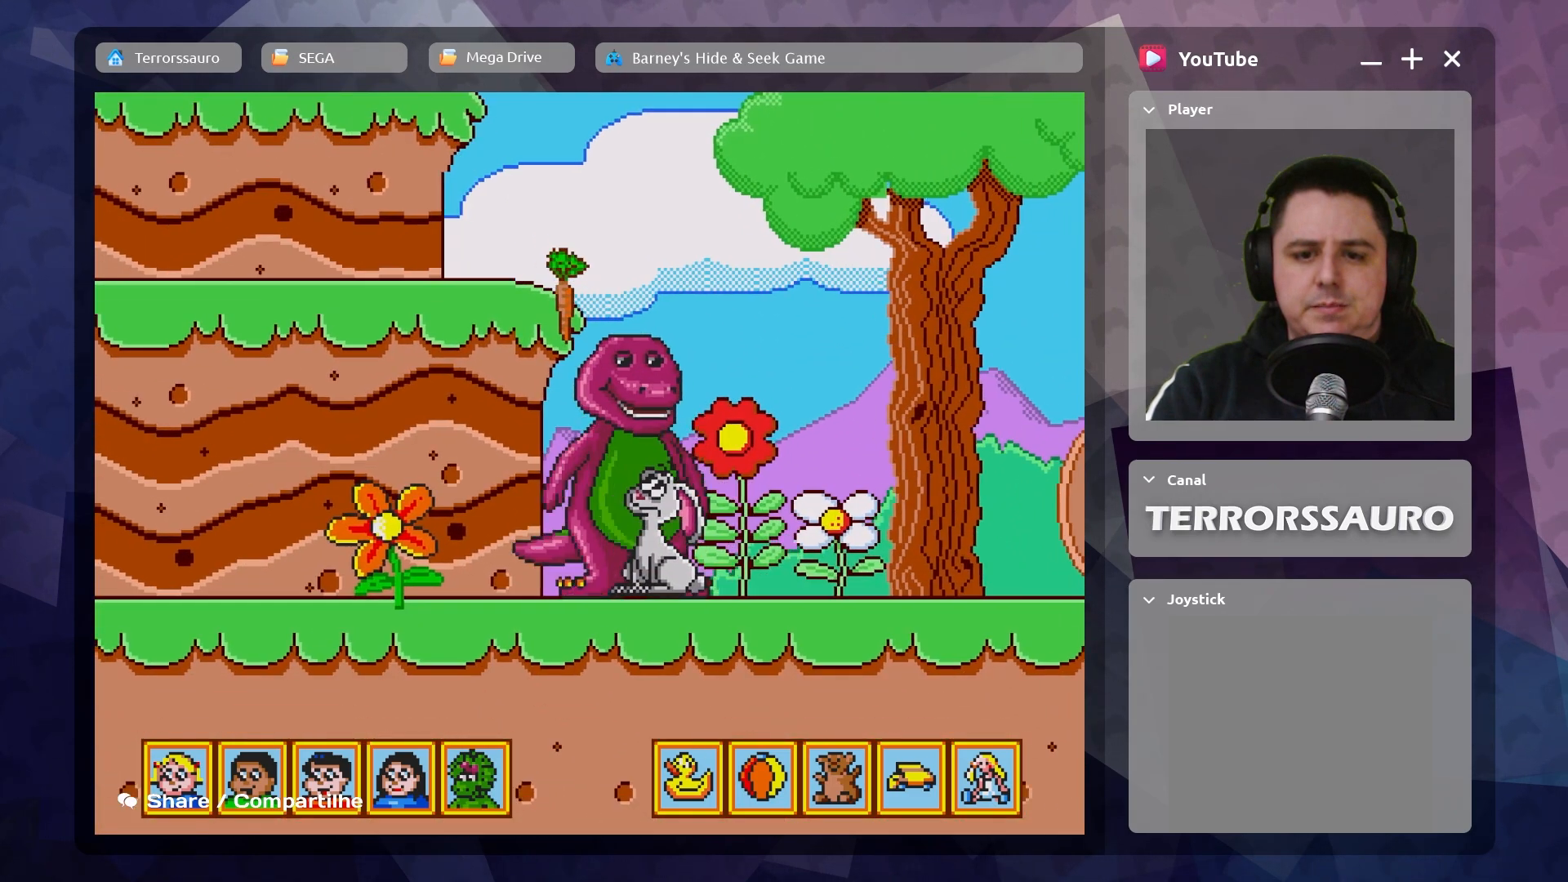
{"dt_ms": 500, "buttons": [], "left_stick": "right", "events": [[250, "left_stick", "right"]]}
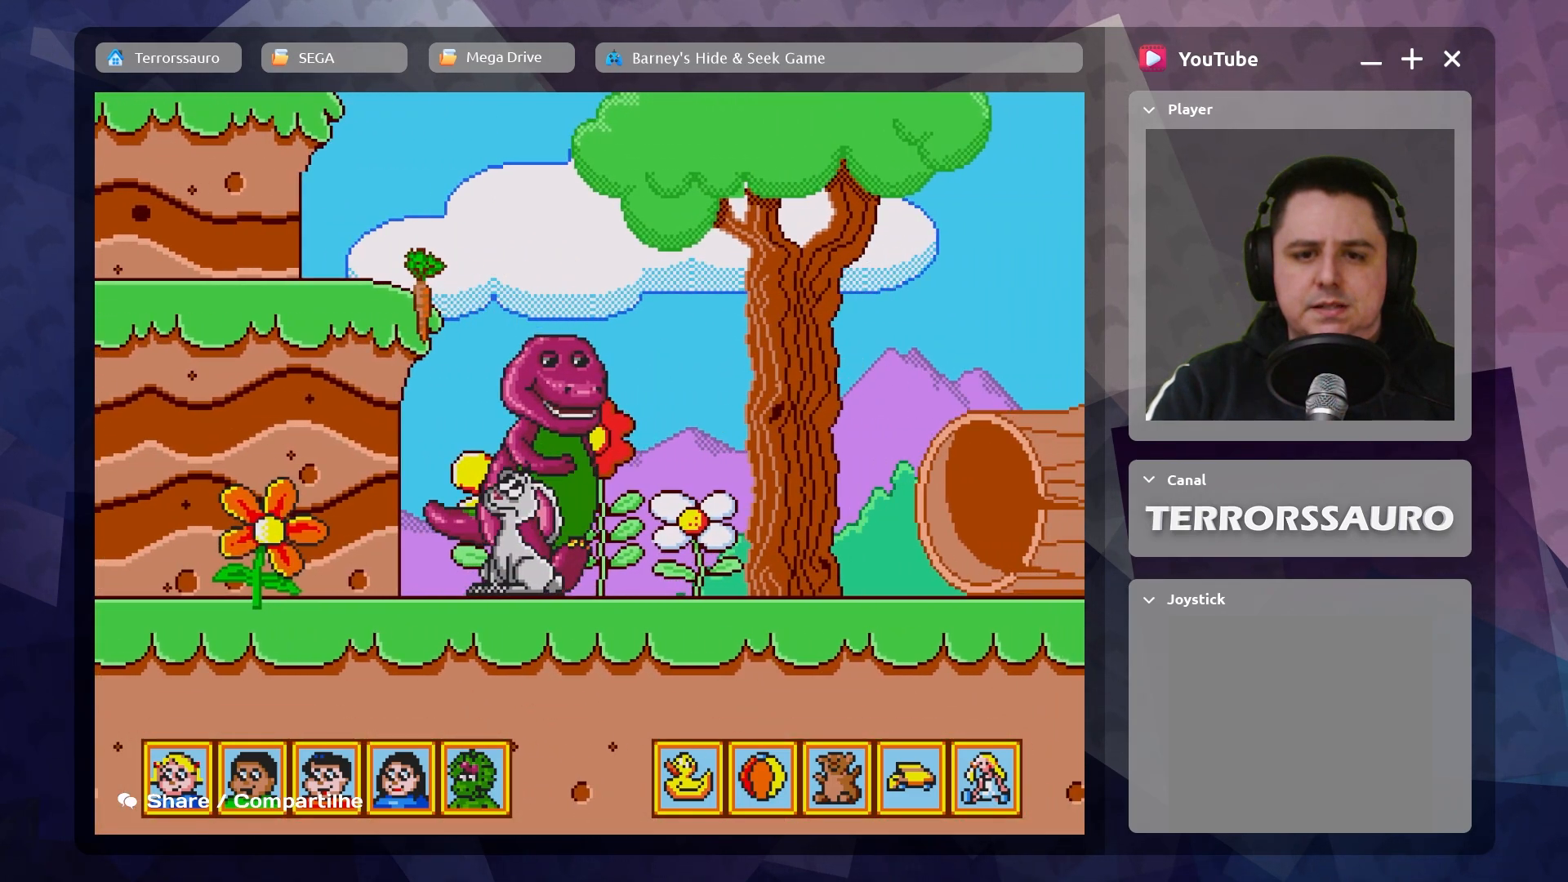
{"dt_ms": 500, "buttons": [], "left_stick": "right", "events": []}
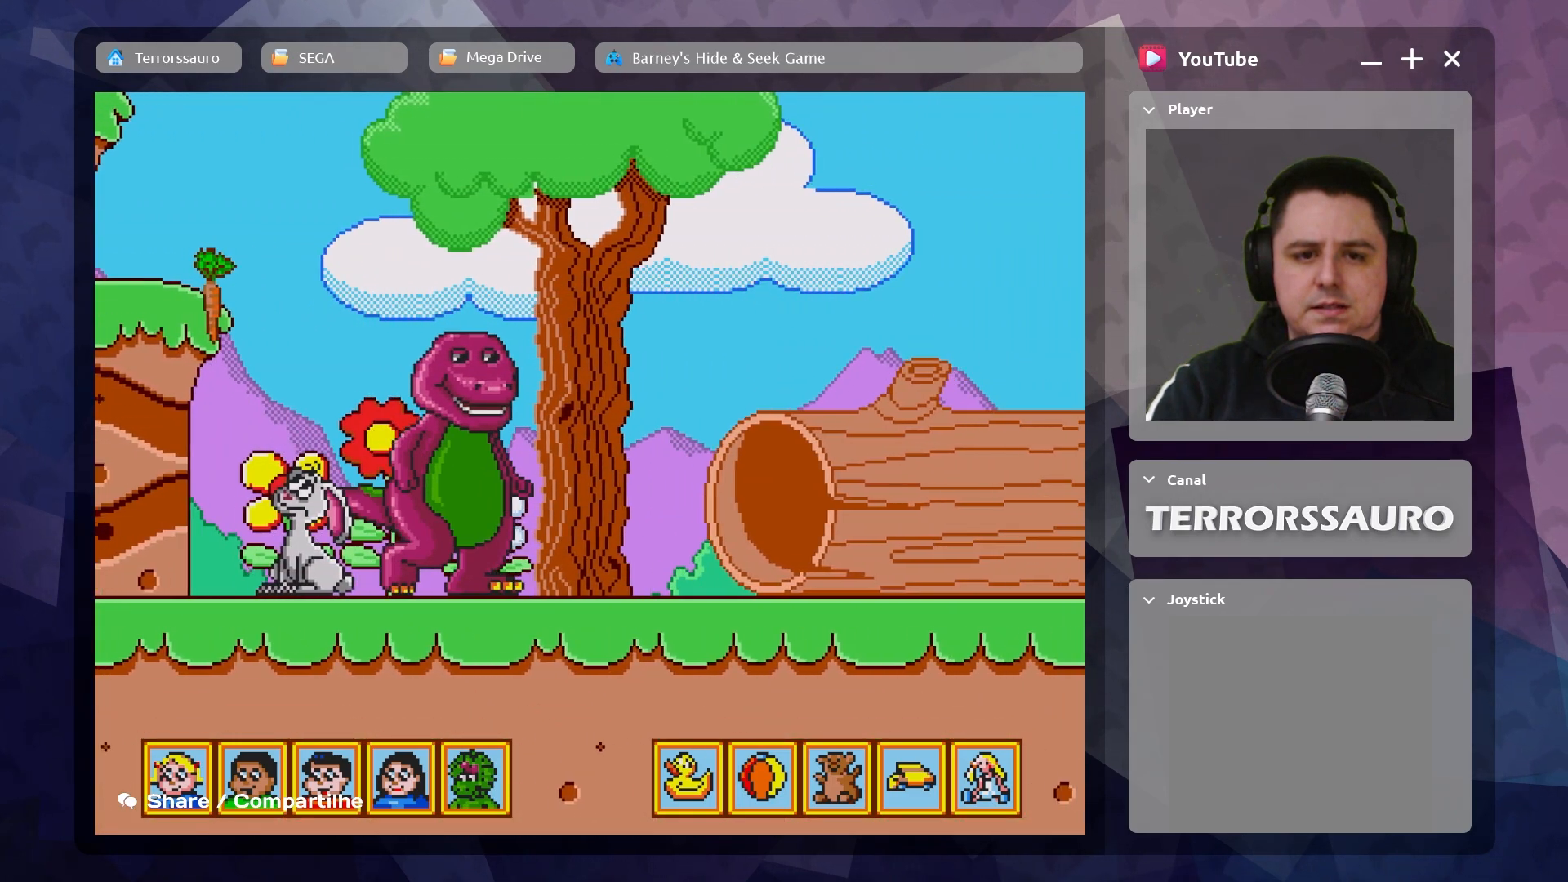
{"dt_ms": 500, "buttons": [], "left_stick": "right", "events": []}
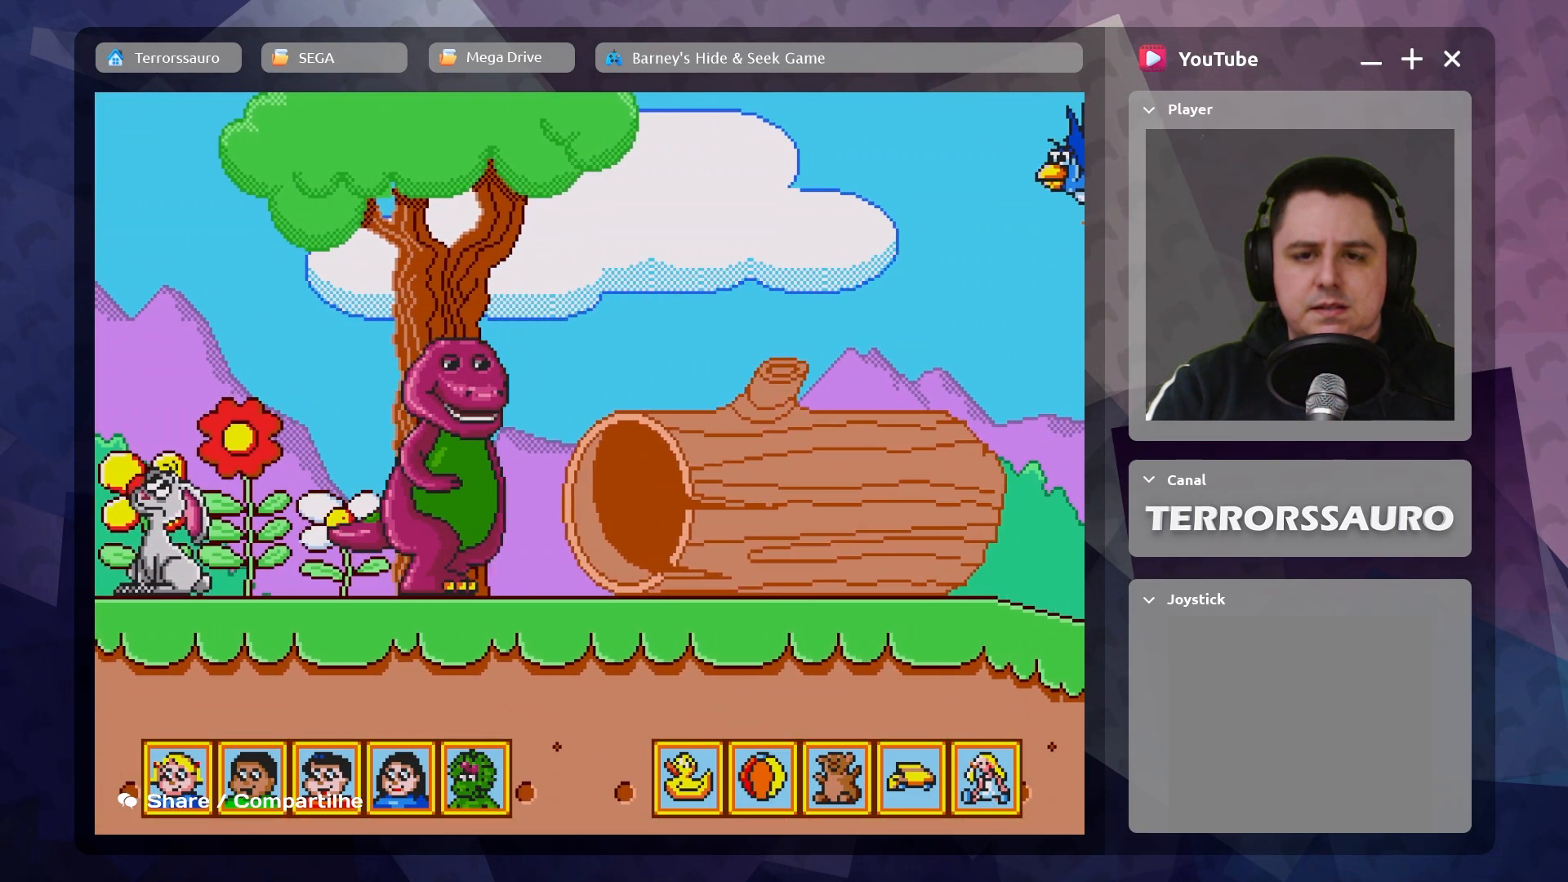
{"dt_ms": 500, "buttons": [], "left_stick": "right", "events": []}
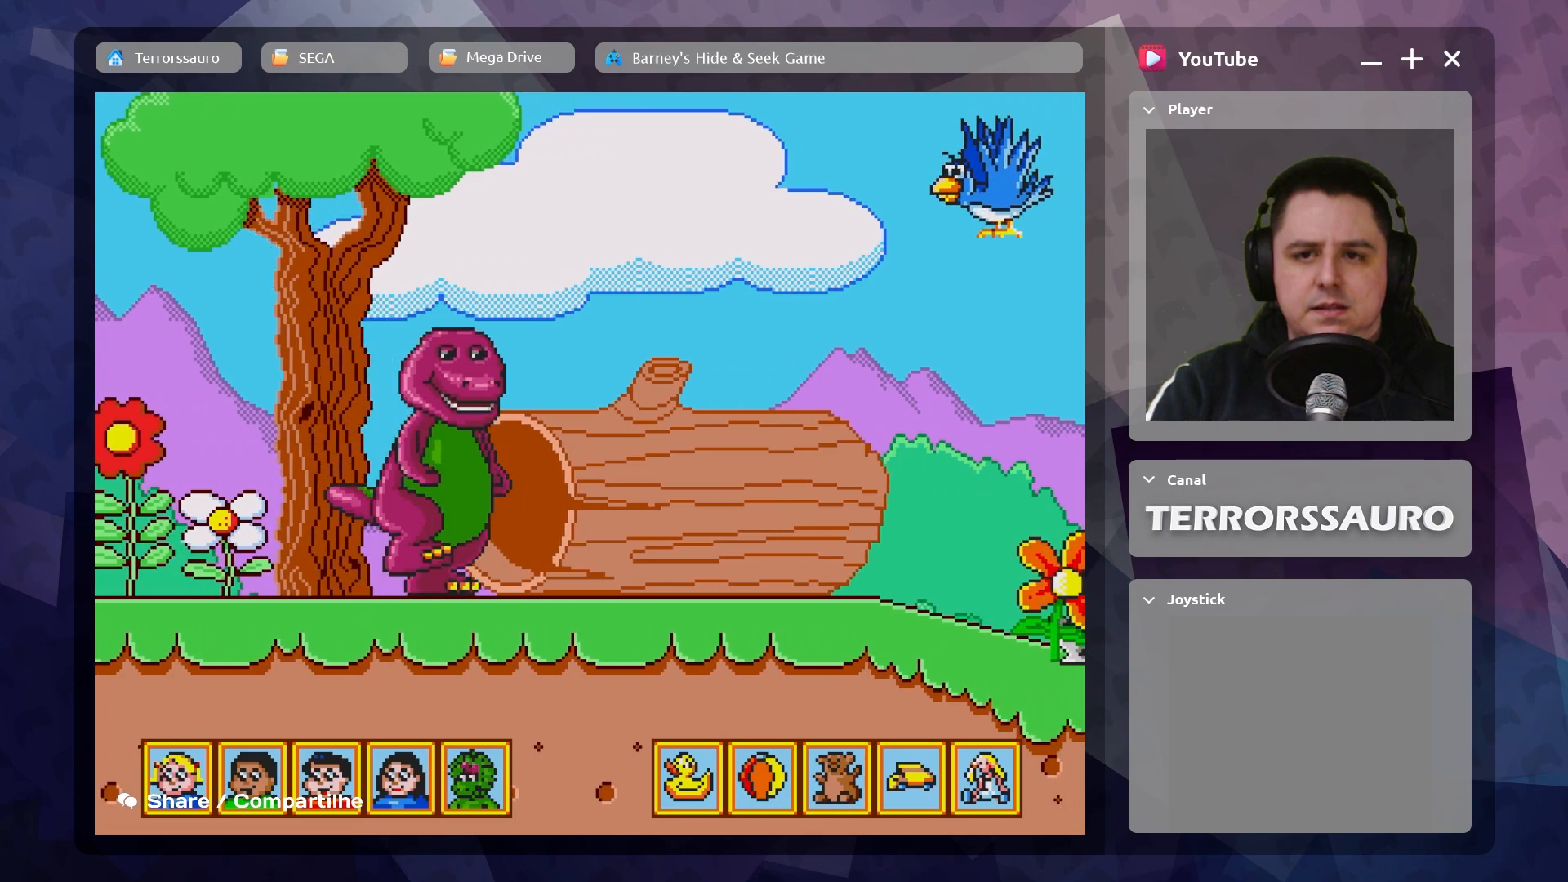
{"dt_ms": 500, "buttons": [], "left_stick": "right", "events": []}
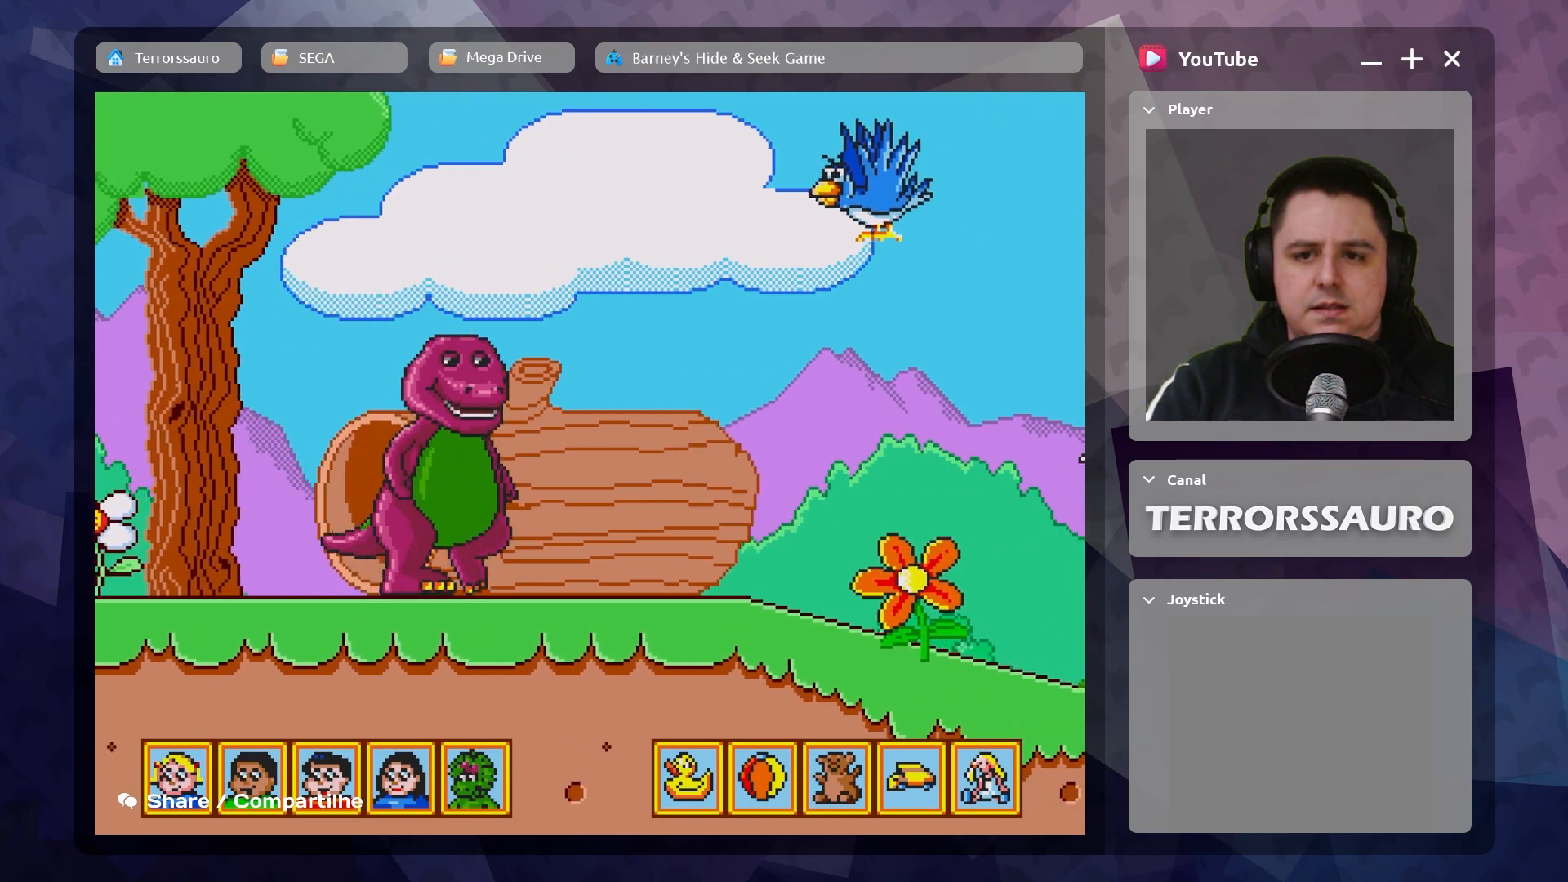
{"dt_ms": 500, "buttons": [], "left_stick": "right", "events": []}
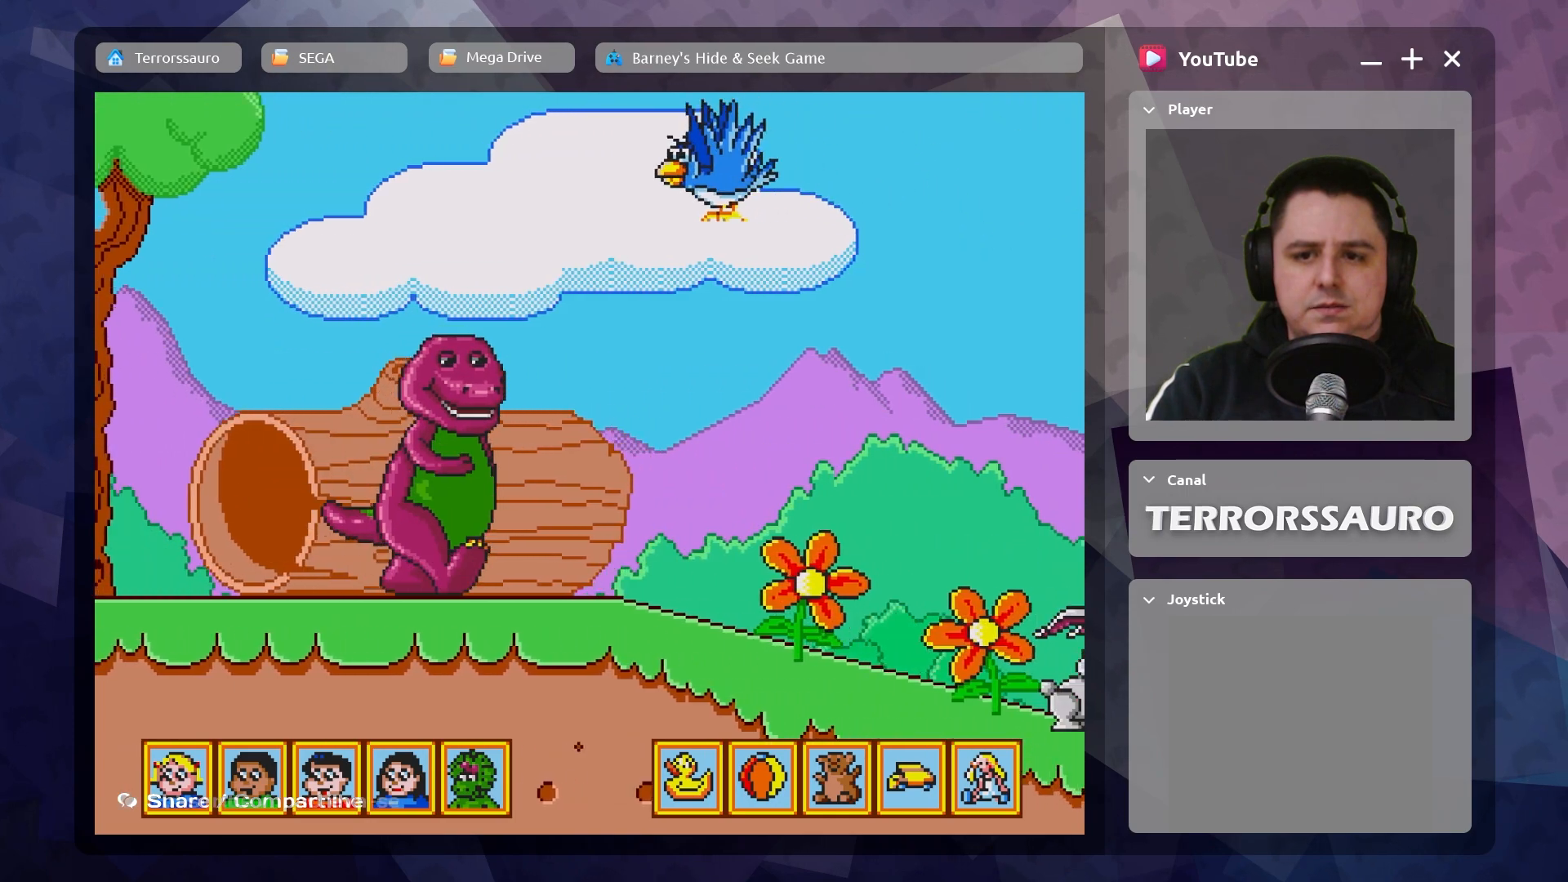
{"dt_ms": 500, "buttons": [], "left_stick": "right", "events": []}
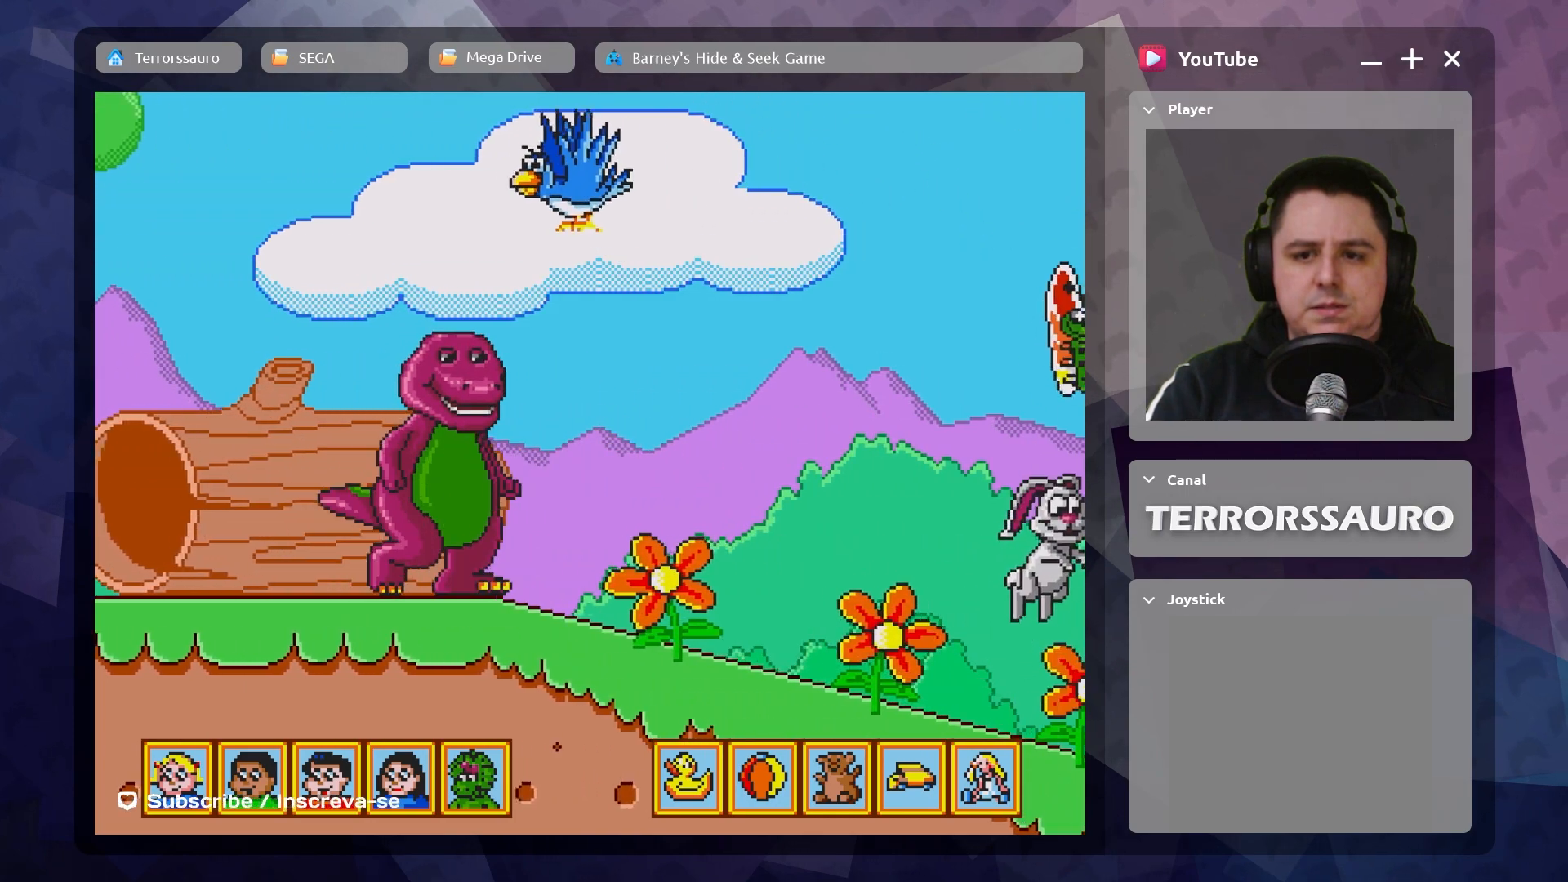
{"dt_ms": 500, "buttons": [], "left_stick": "right", "events": []}
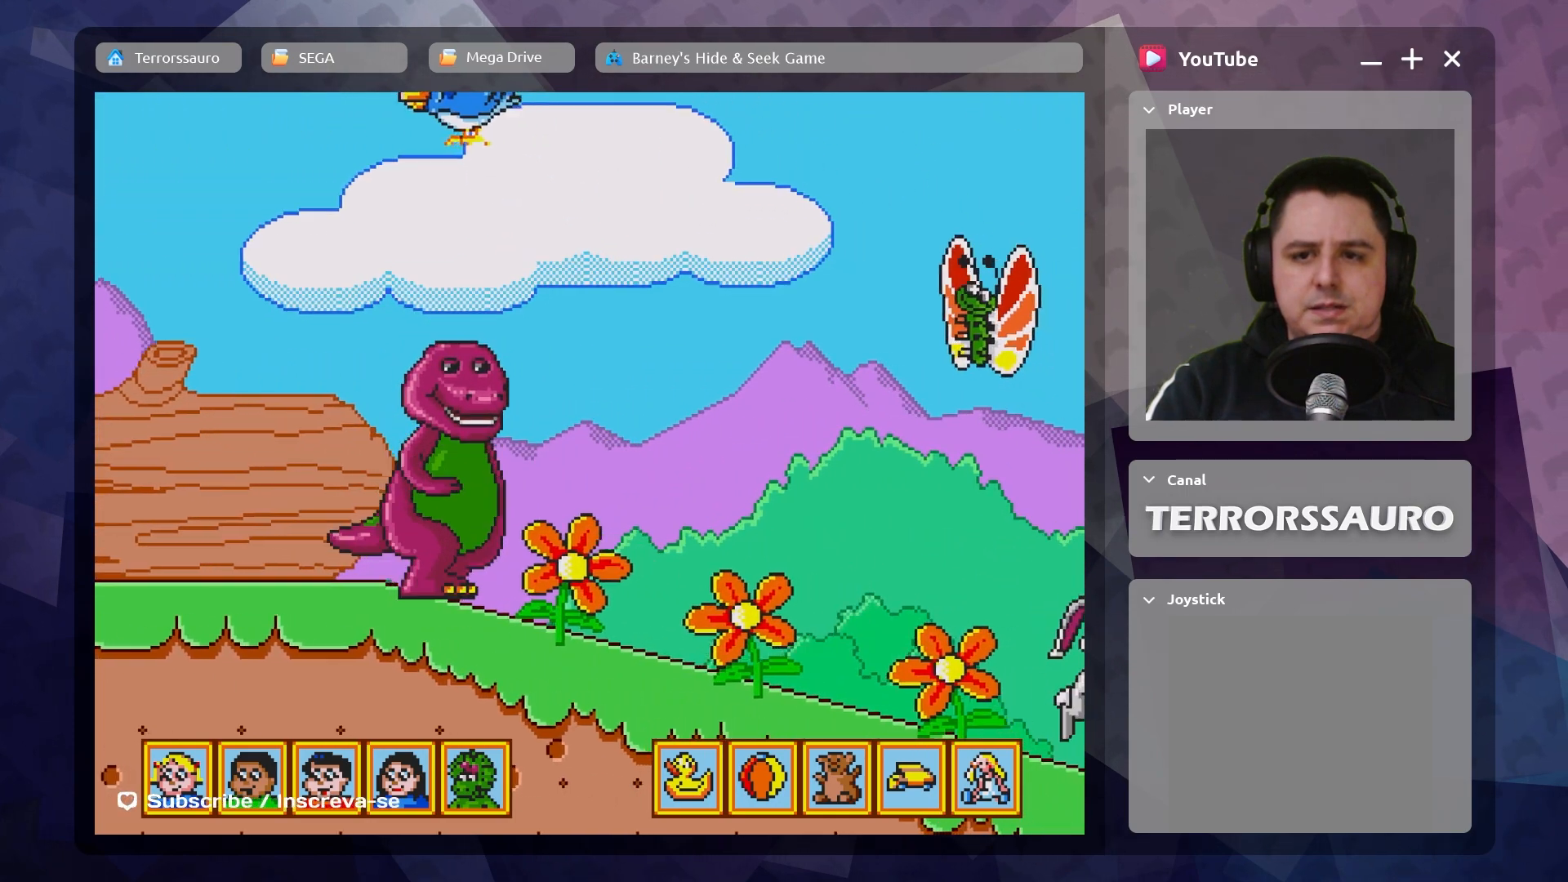
{"dt_ms": 1000, "buttons": [], "left_stick": "right", "events": []}
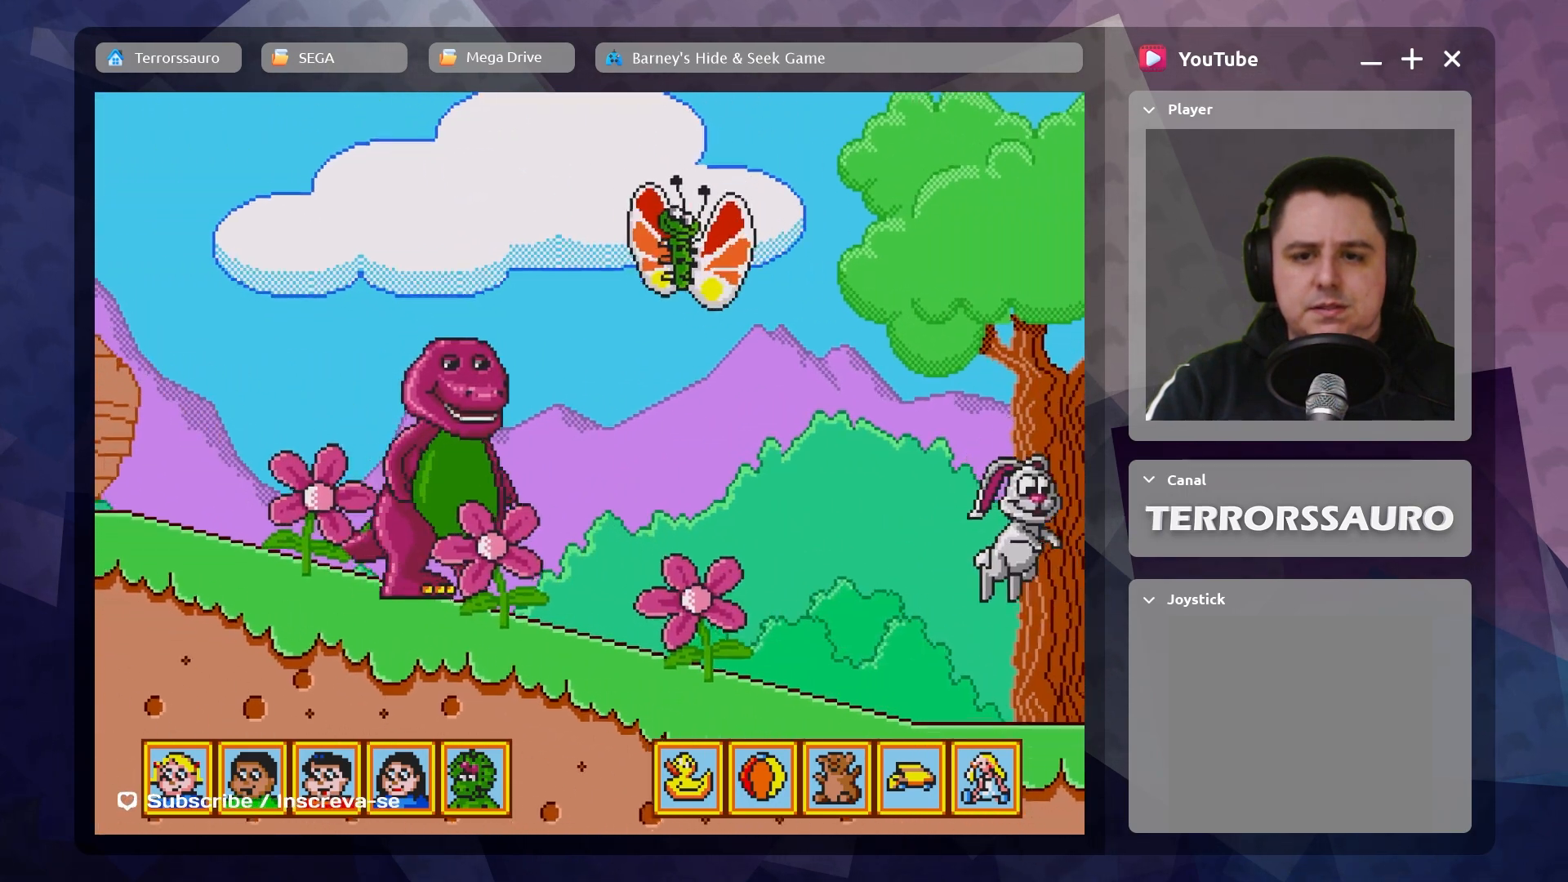
{"dt_ms": 500, "buttons": [], "left_stick": "right", "events": []}
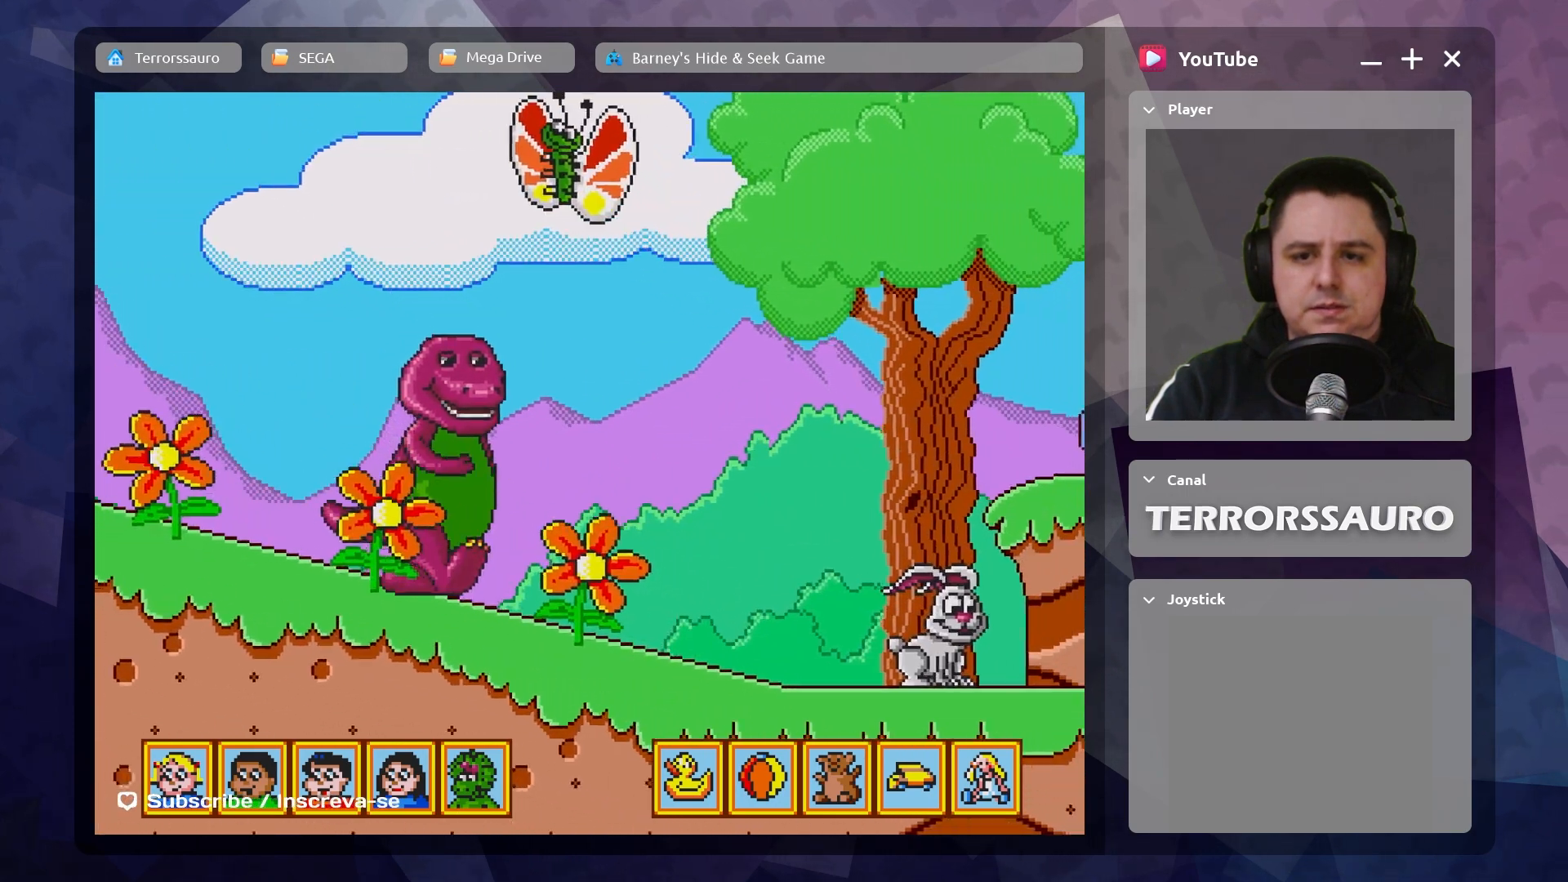
{"dt_ms": 500, "buttons": [], "left_stick": "right", "events": []}
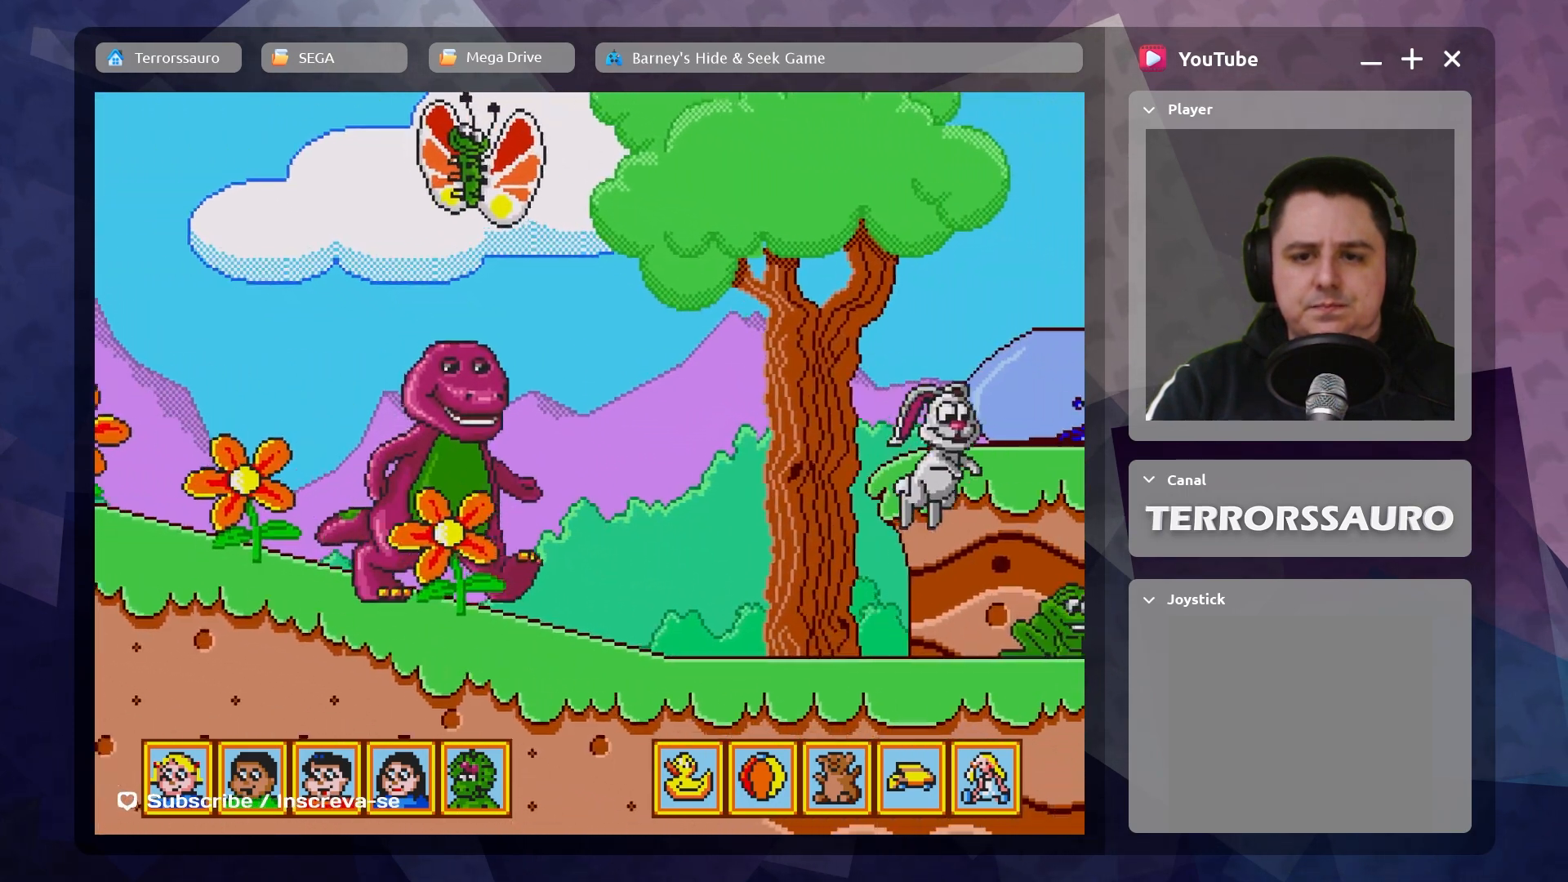
{"dt_ms": 500, "buttons": [], "left_stick": "right", "events": []}
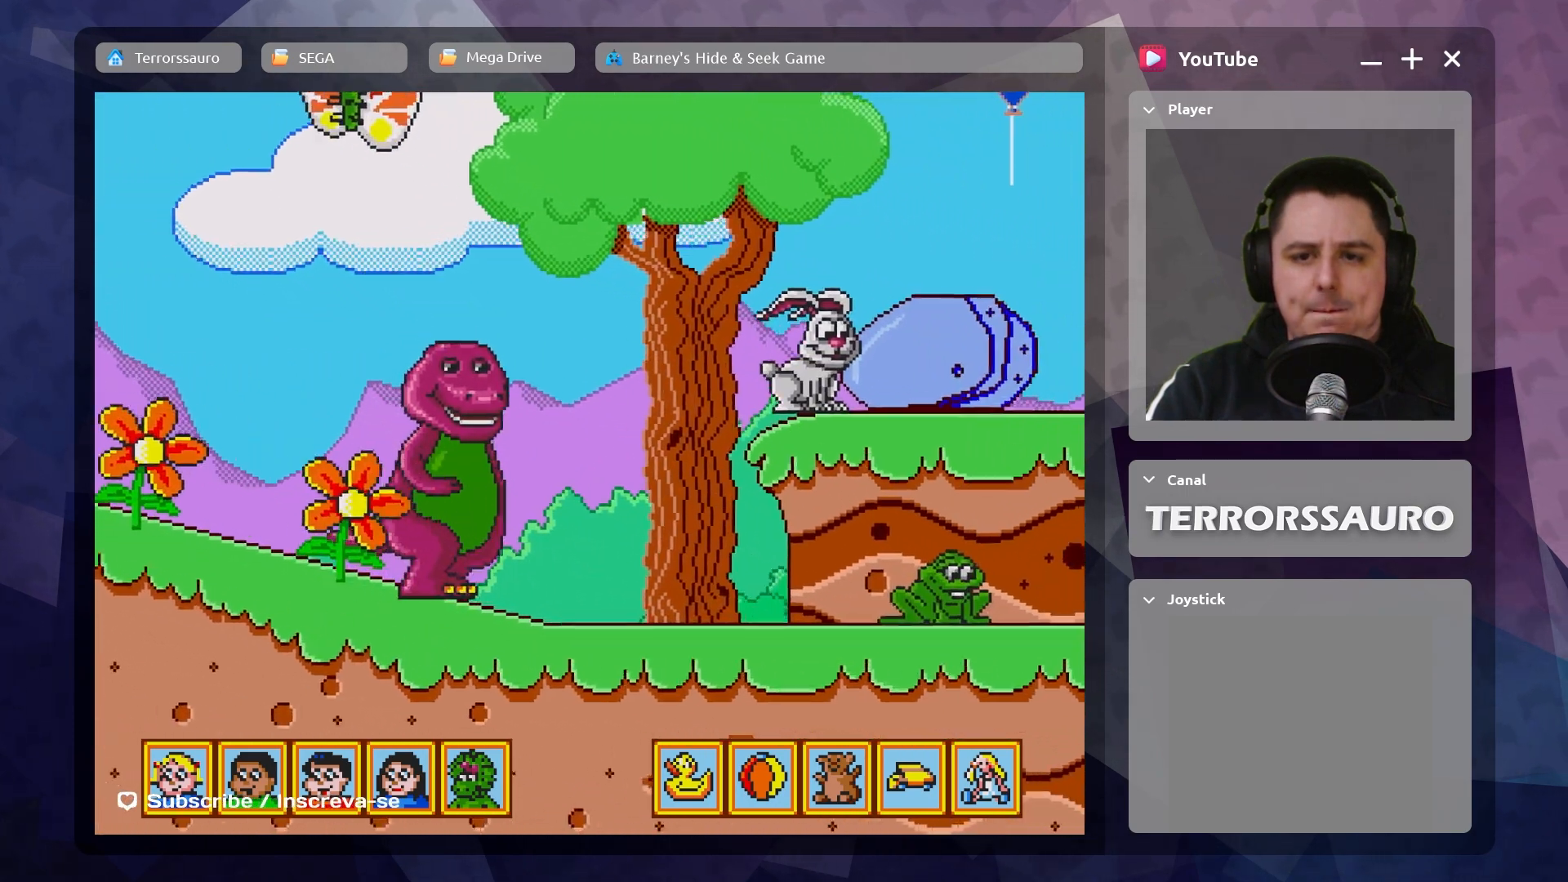
{"dt_ms": 500, "buttons": [], "left_stick": "right", "events": []}
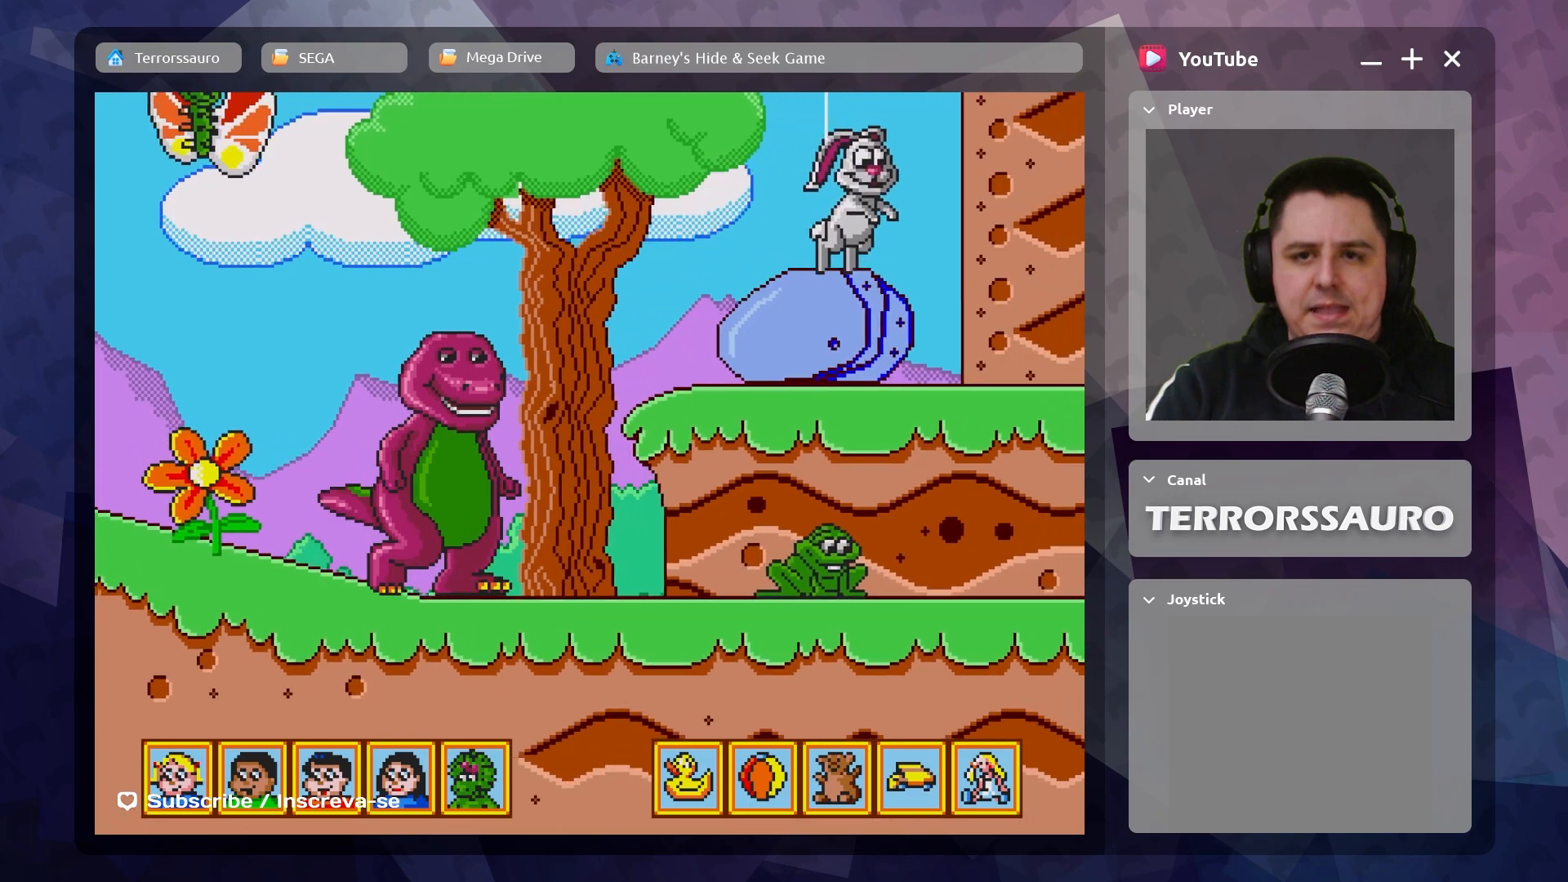
{"dt_ms": 500, "buttons": [], "left_stick": "right", "events": []}
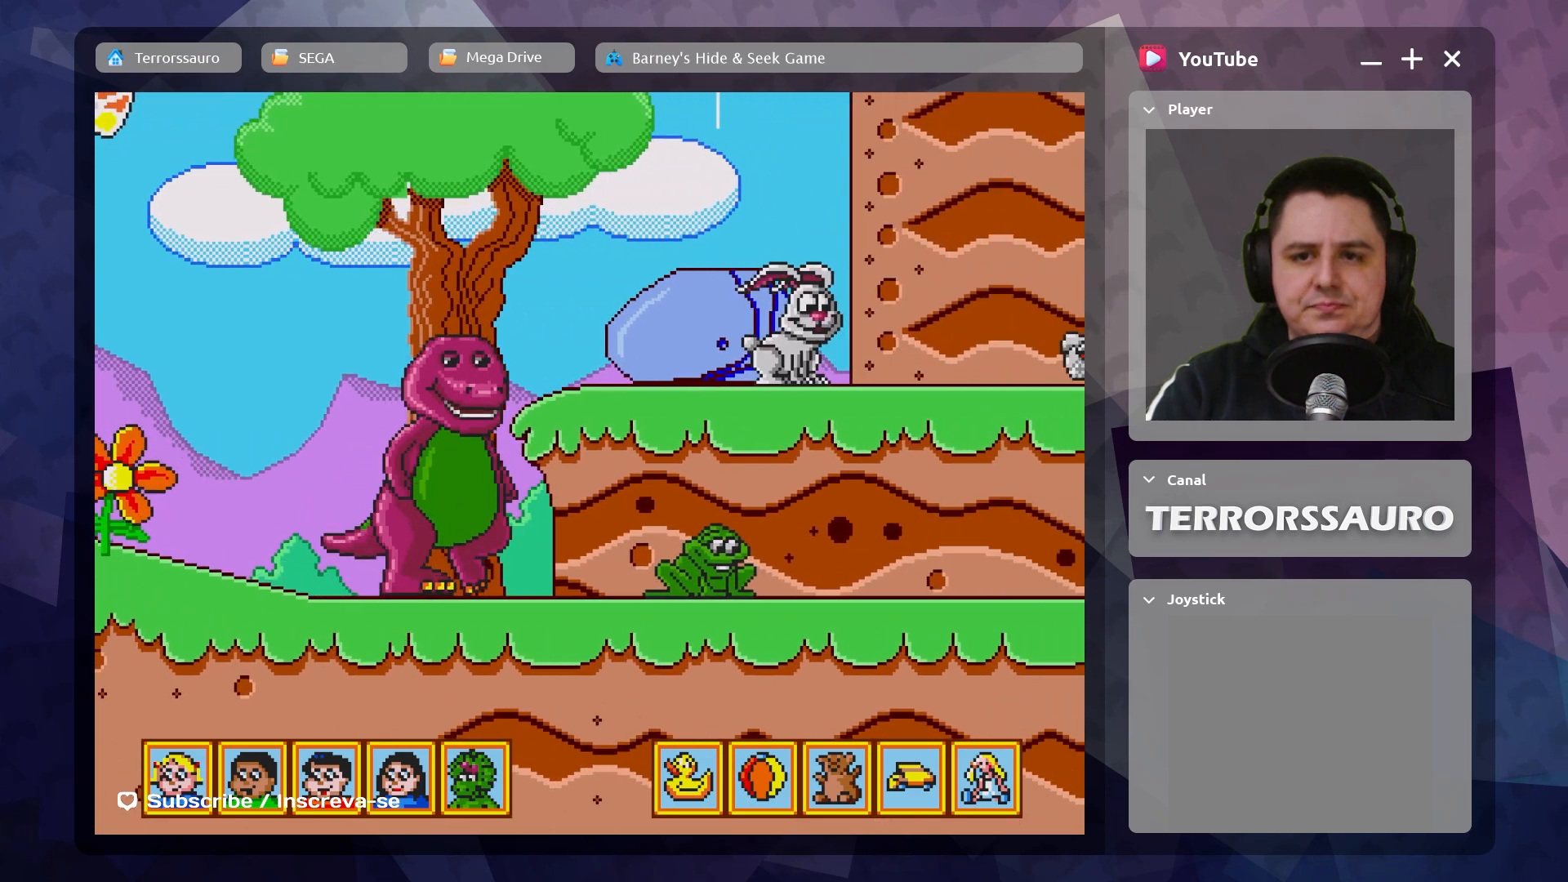
{"dt_ms": 500, "buttons": [], "left_stick": "right", "events": []}
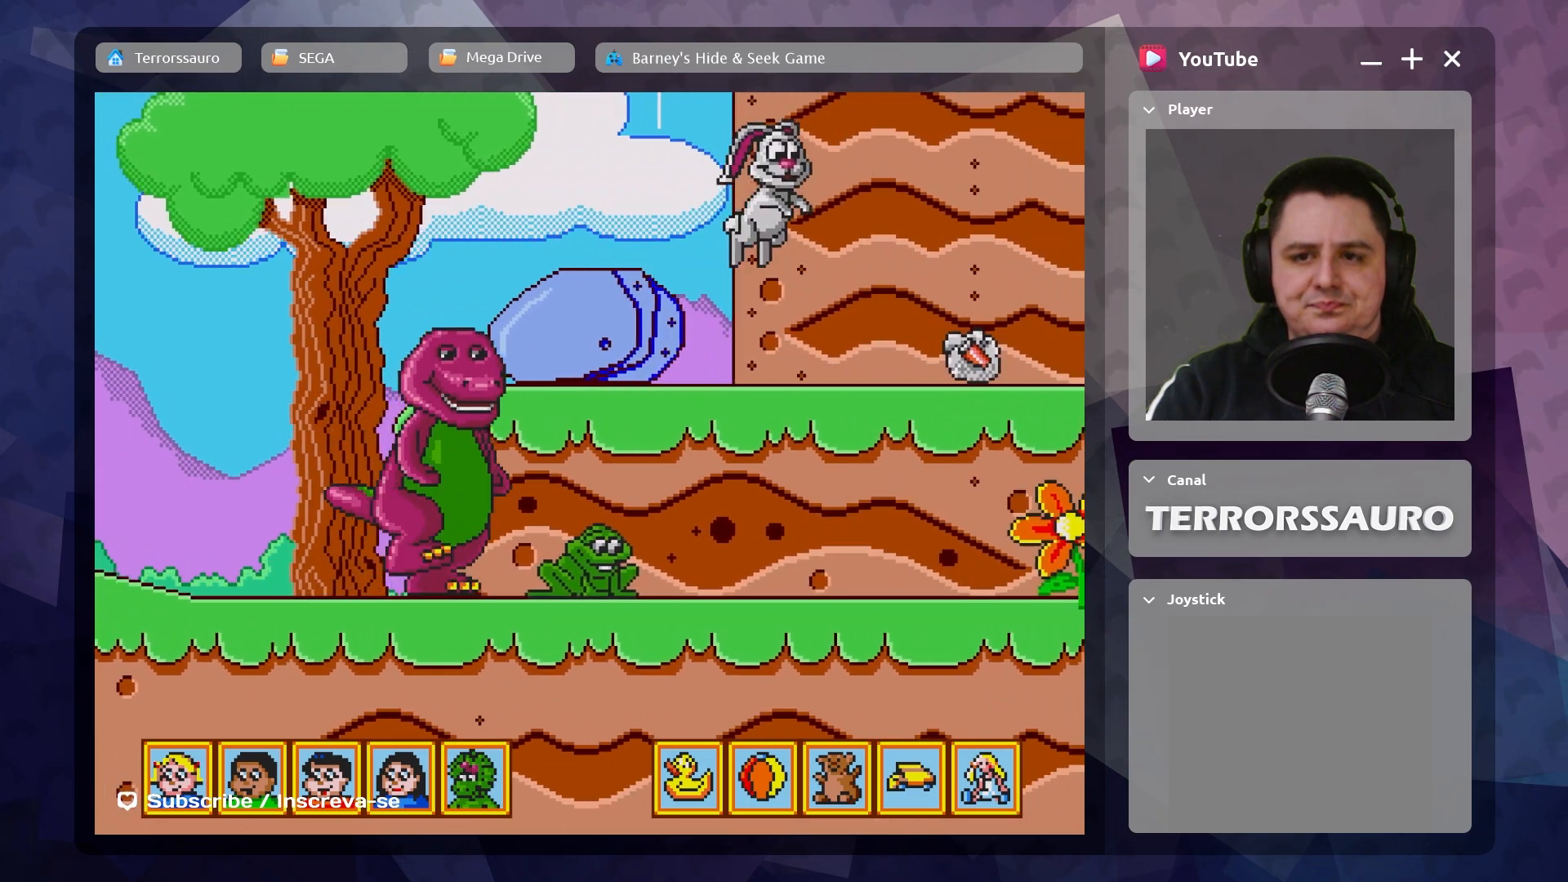
{"dt_ms": 500, "buttons": [], "left_stick": "right", "events": []}
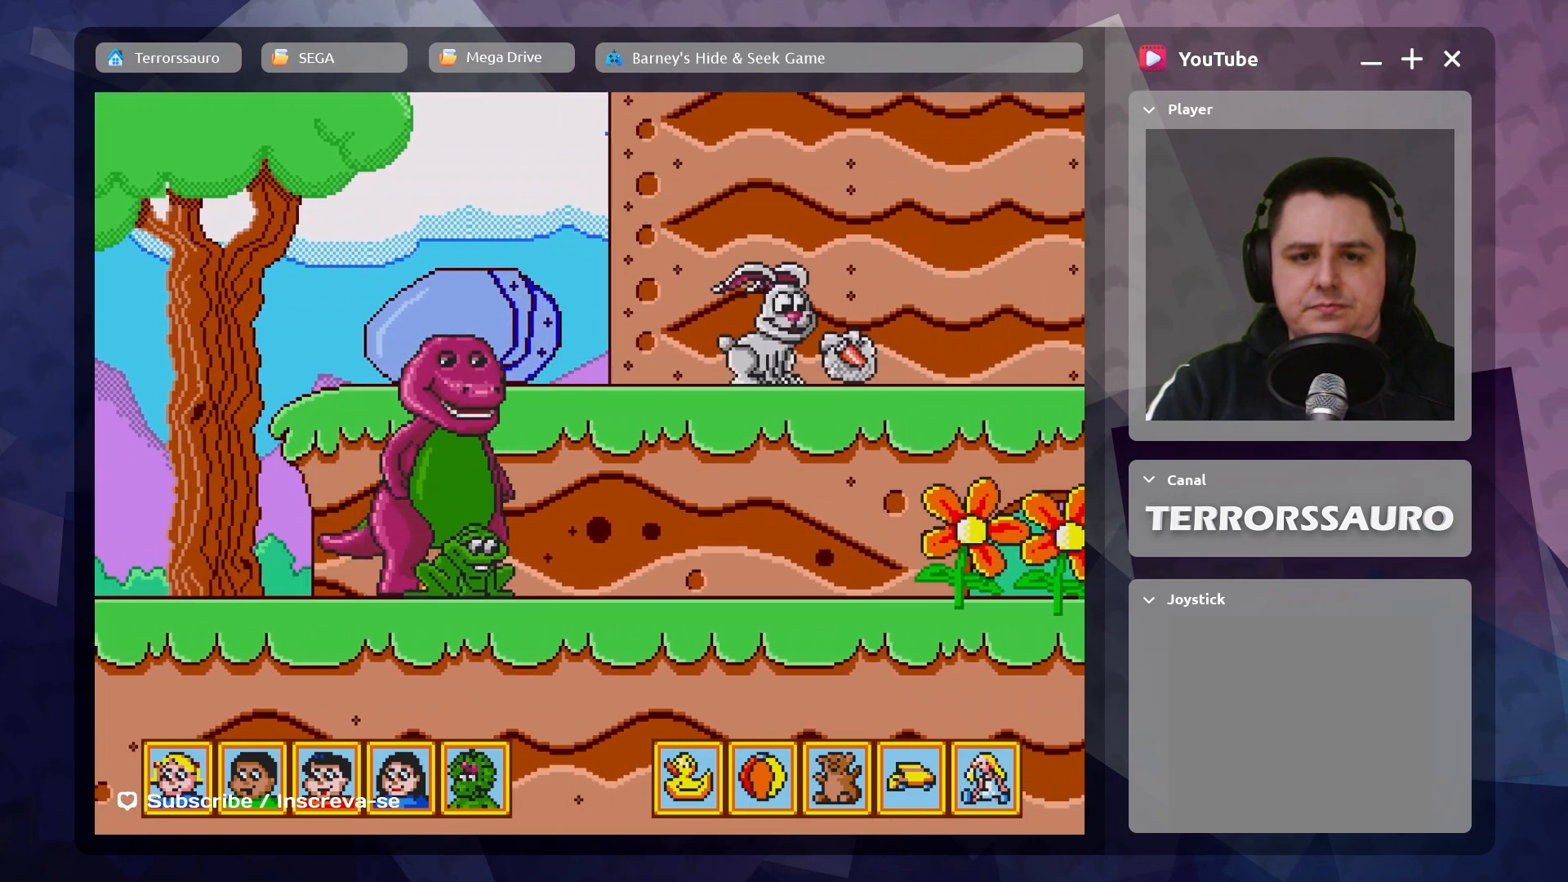
{"dt_ms": 500, "buttons": [], "left_stick": "right", "events": []}
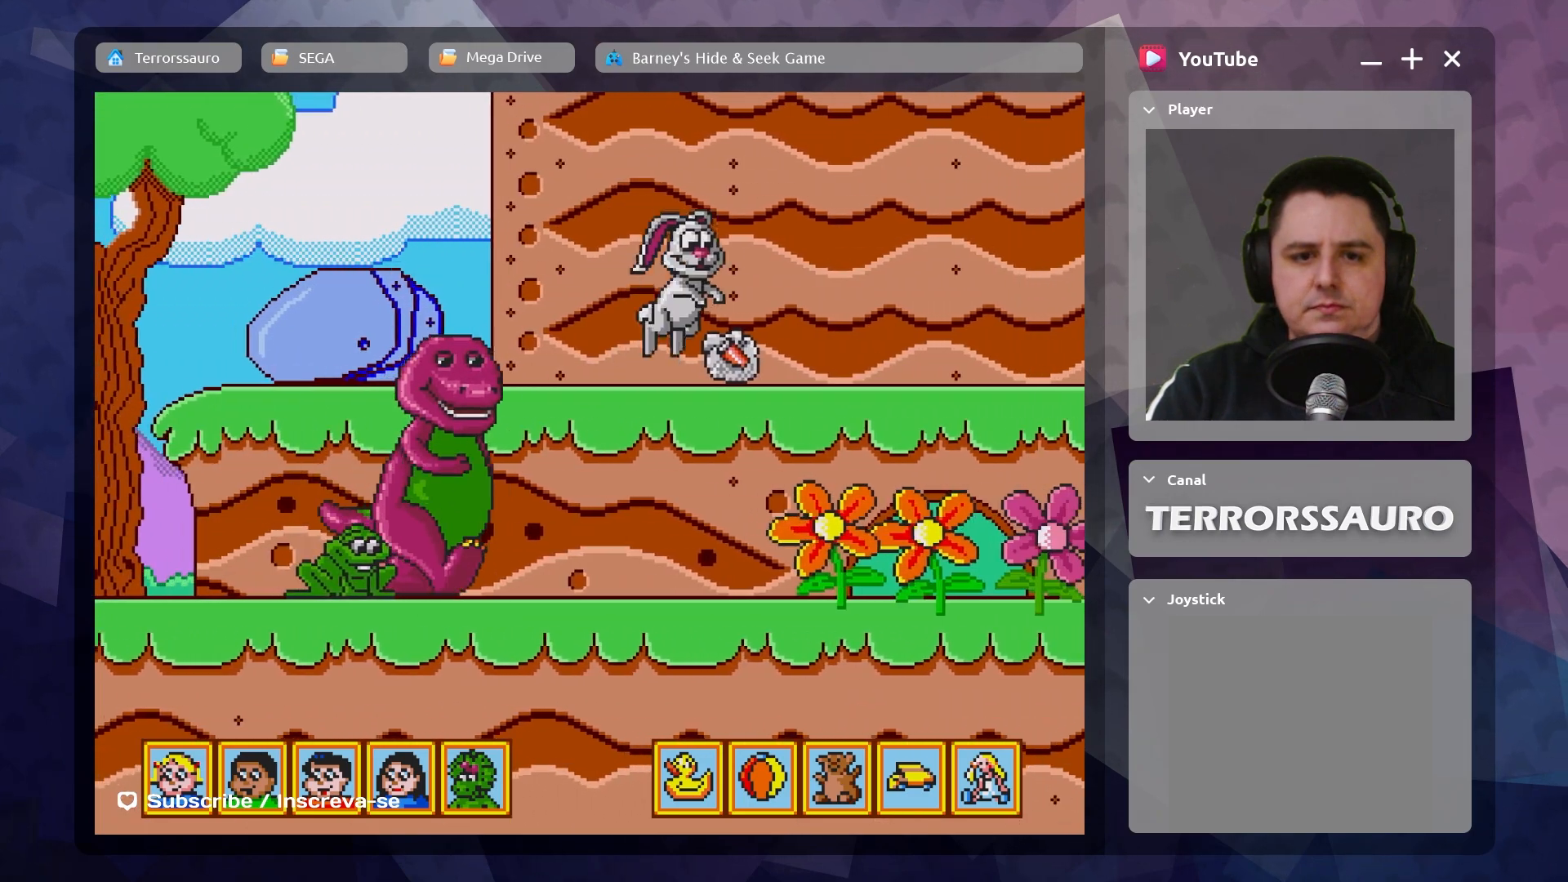
{"dt_ms": 500, "buttons": [], "left_stick": "up-left", "events": [[67, "left_stick", "center"], [233, "left_stick", "left"], [317, "left_stick", "up-left"]]}
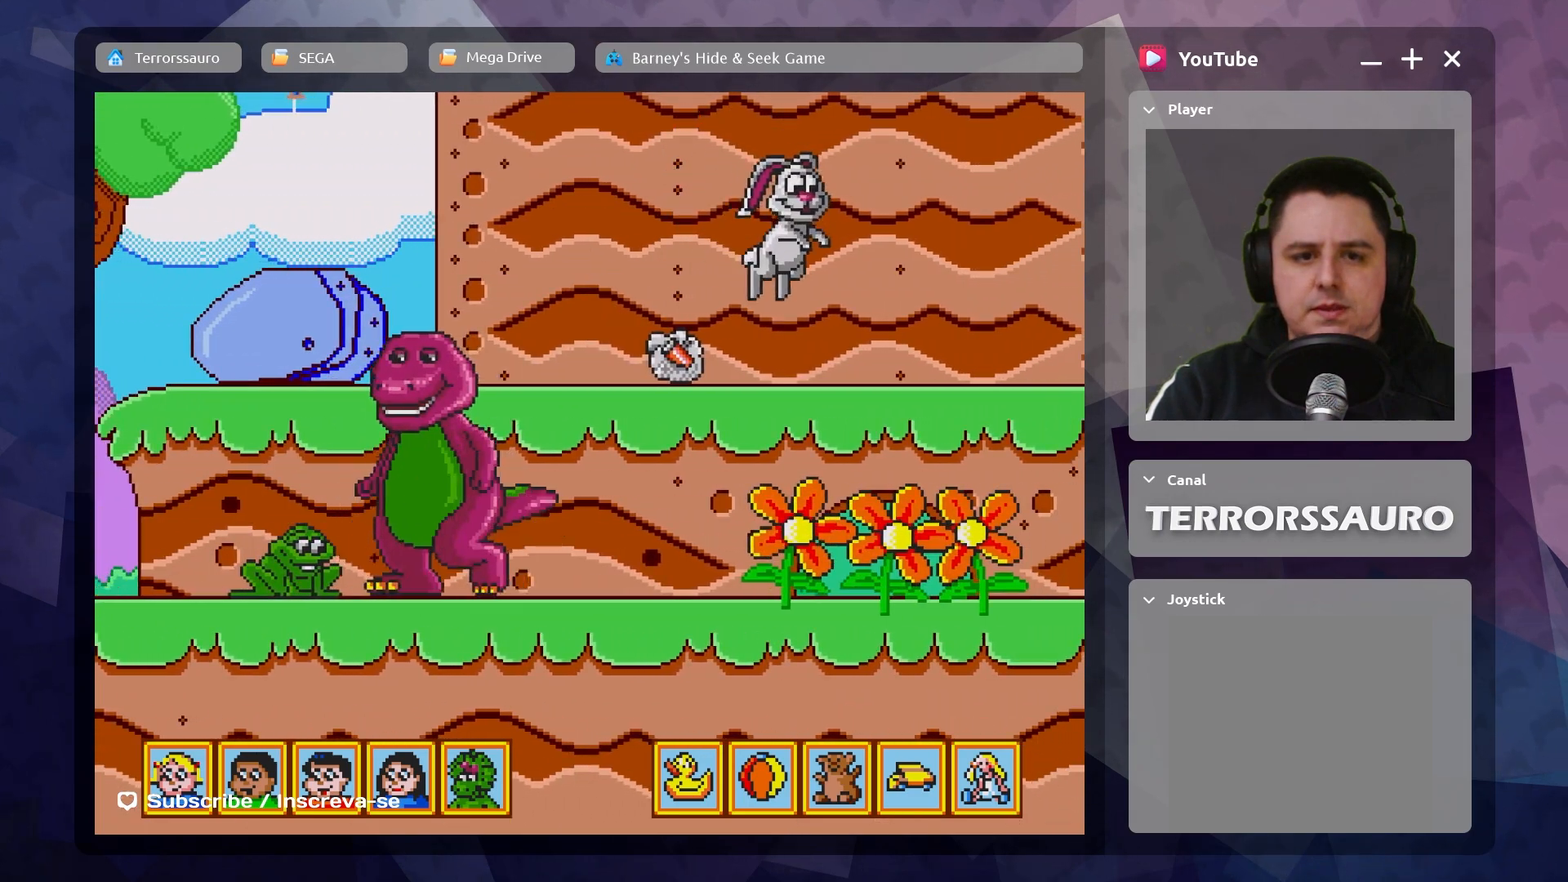
{"dt_ms": 500, "buttons": [], "left_stick": "center", "events": [[400, "left_stick", "center"]]}
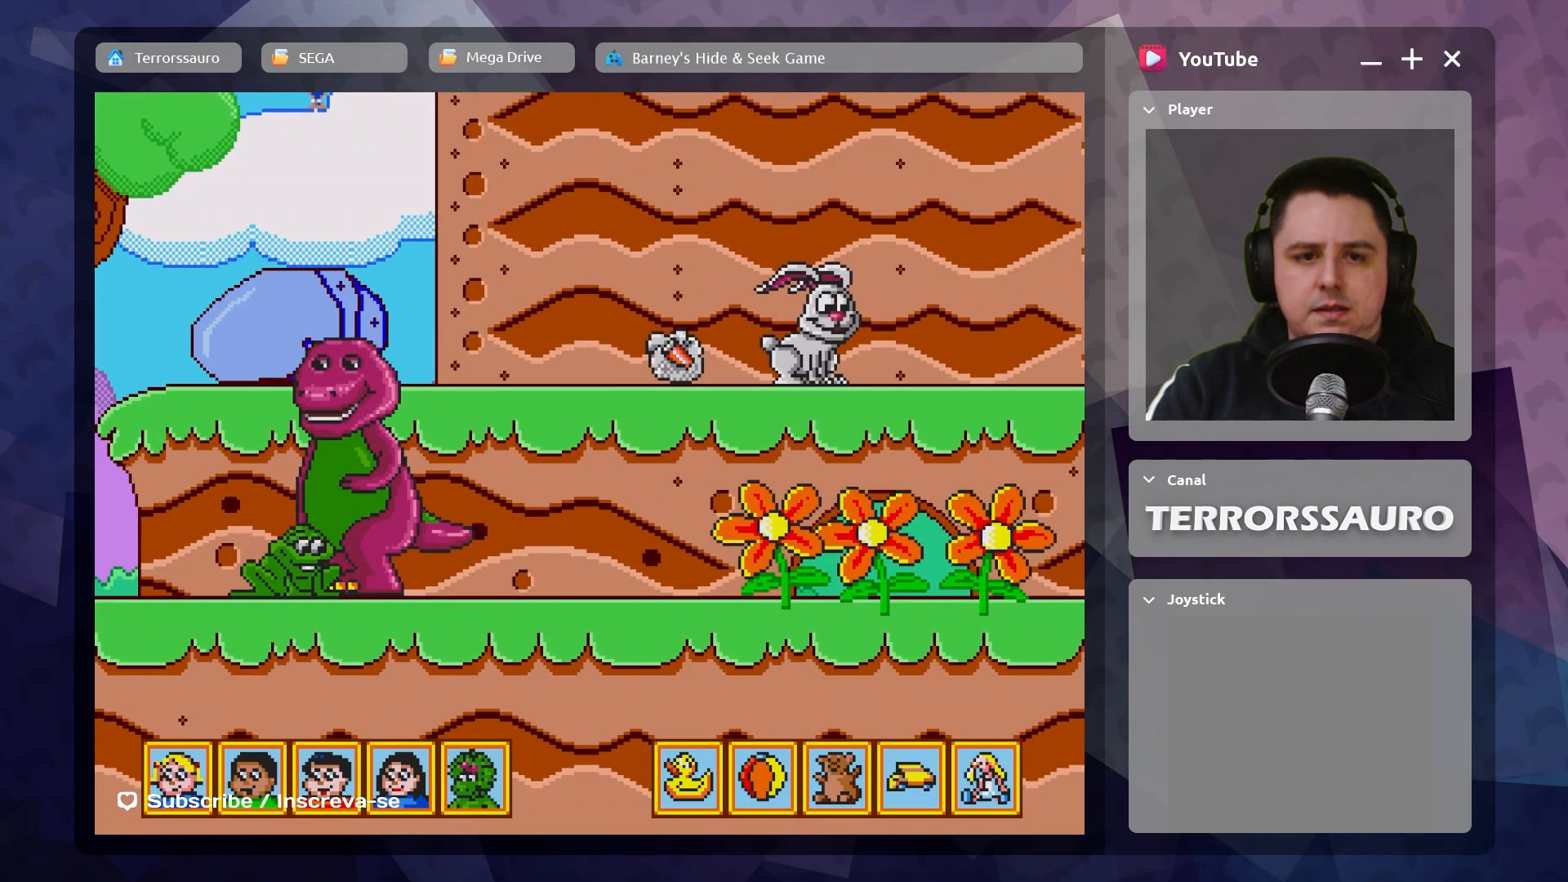
{"dt_ms": 500, "buttons": [], "left_stick": "center", "events": [[33, "B", "down"], [217, "B", "up"]]}
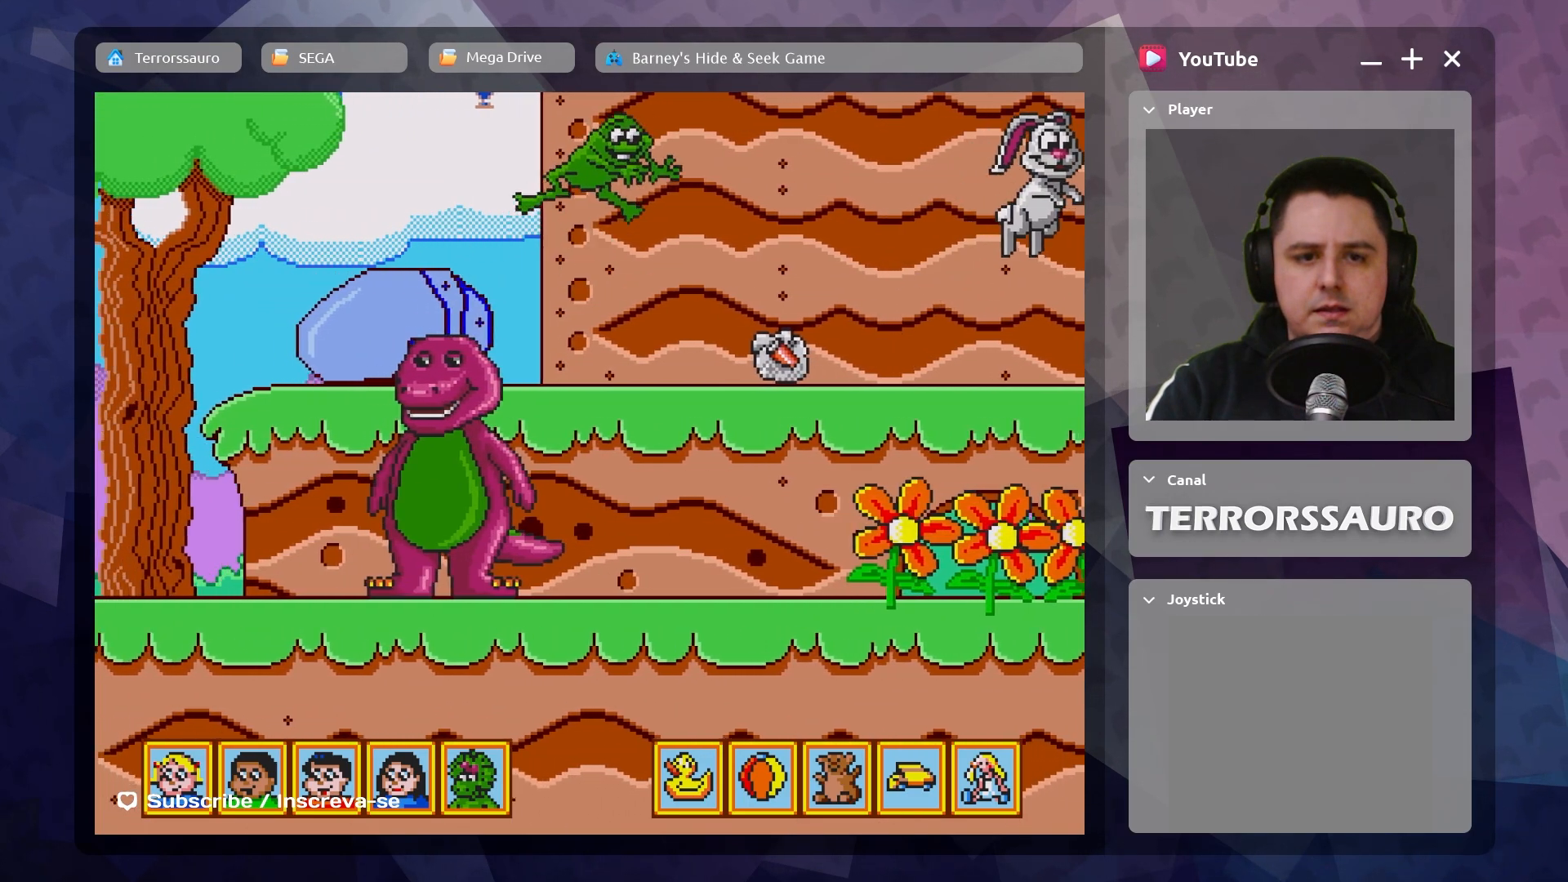
{"dt_ms": 500, "buttons": [], "left_stick": "right", "events": [[233, "left_stick", "right"]]}
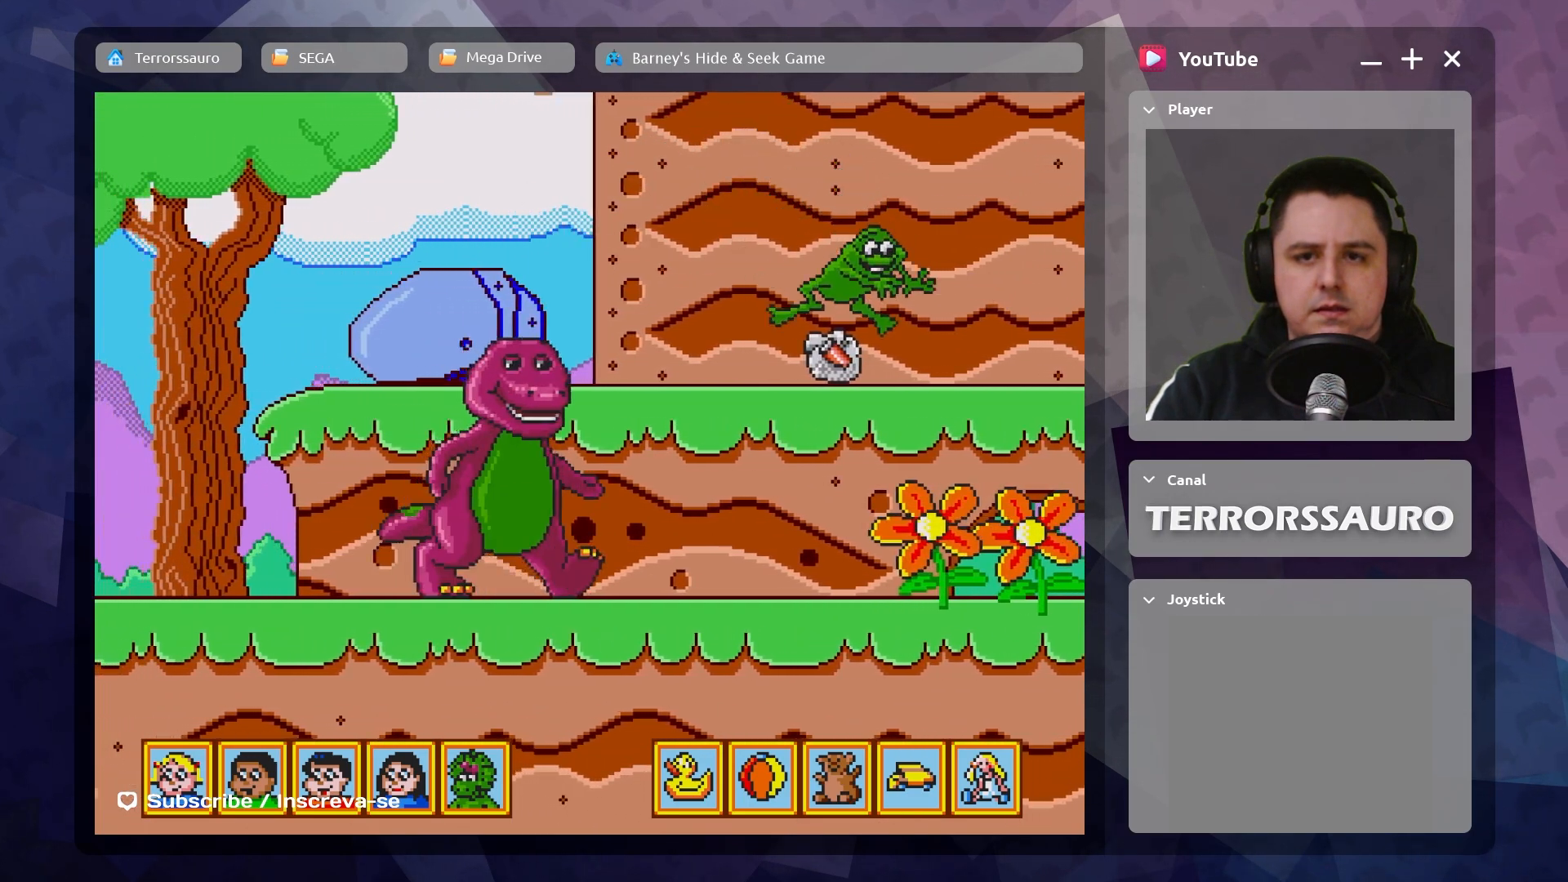
{"dt_ms": 500, "buttons": [], "left_stick": "right", "events": []}
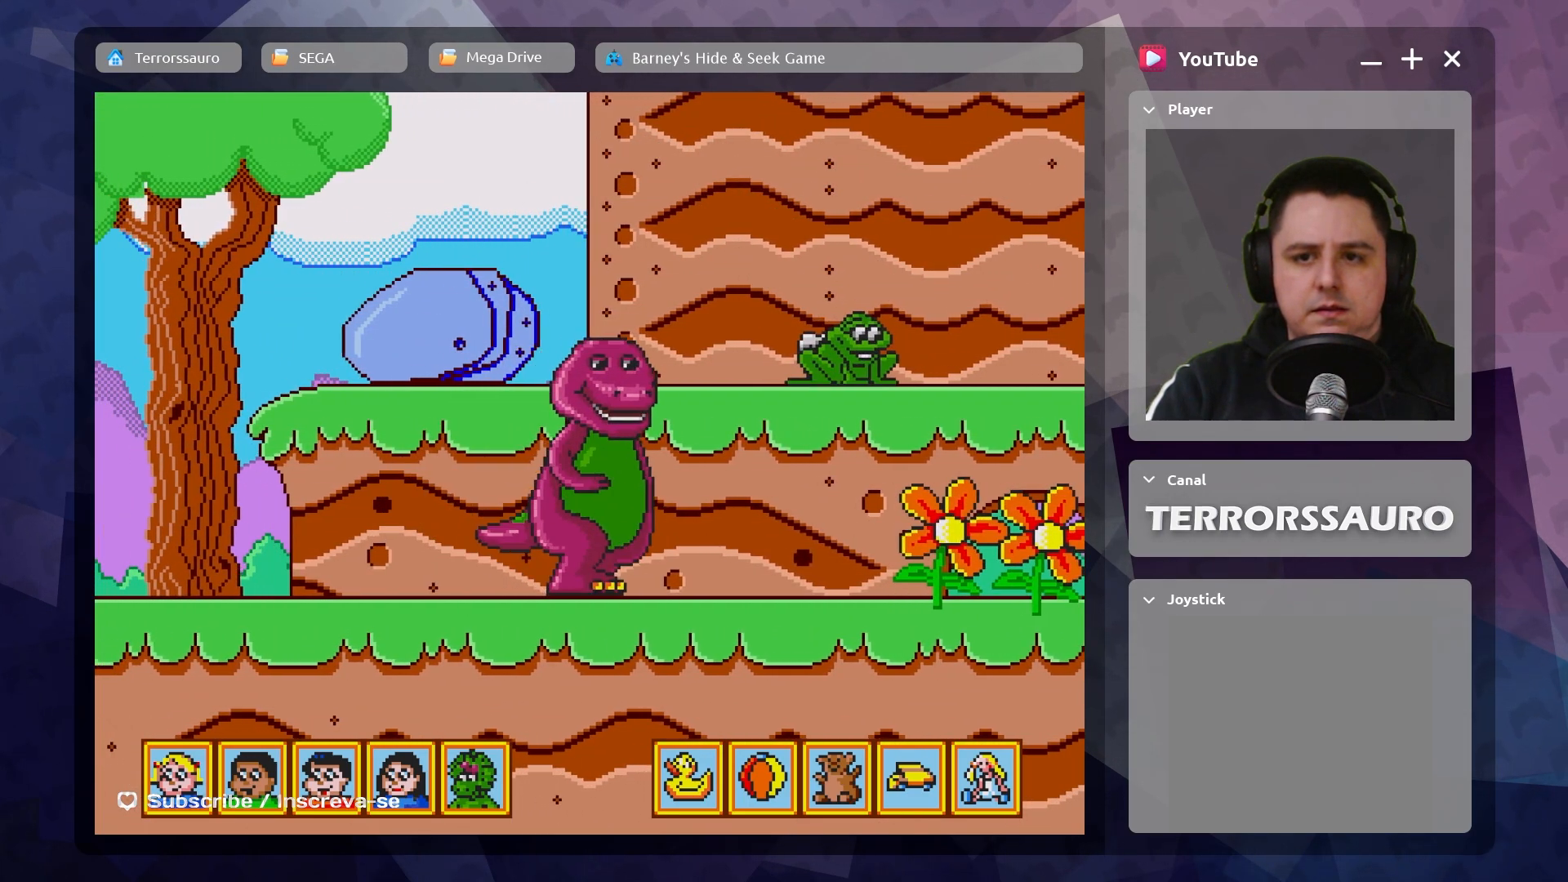
{"dt_ms": 500, "buttons": [], "left_stick": "right", "events": []}
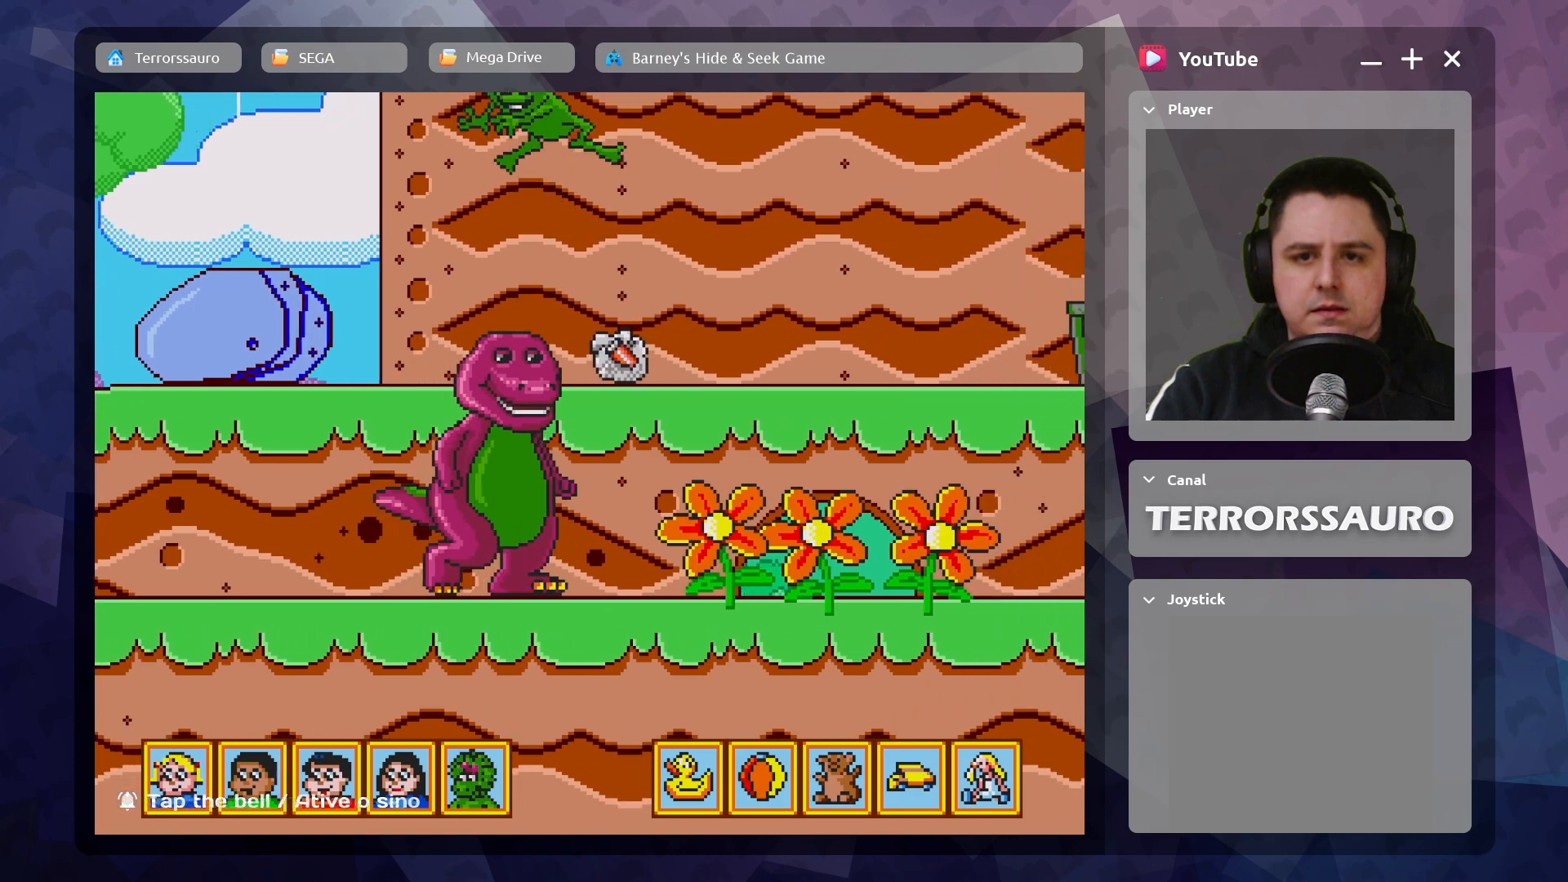
{"dt_ms": 500, "buttons": [], "left_stick": "right", "events": []}